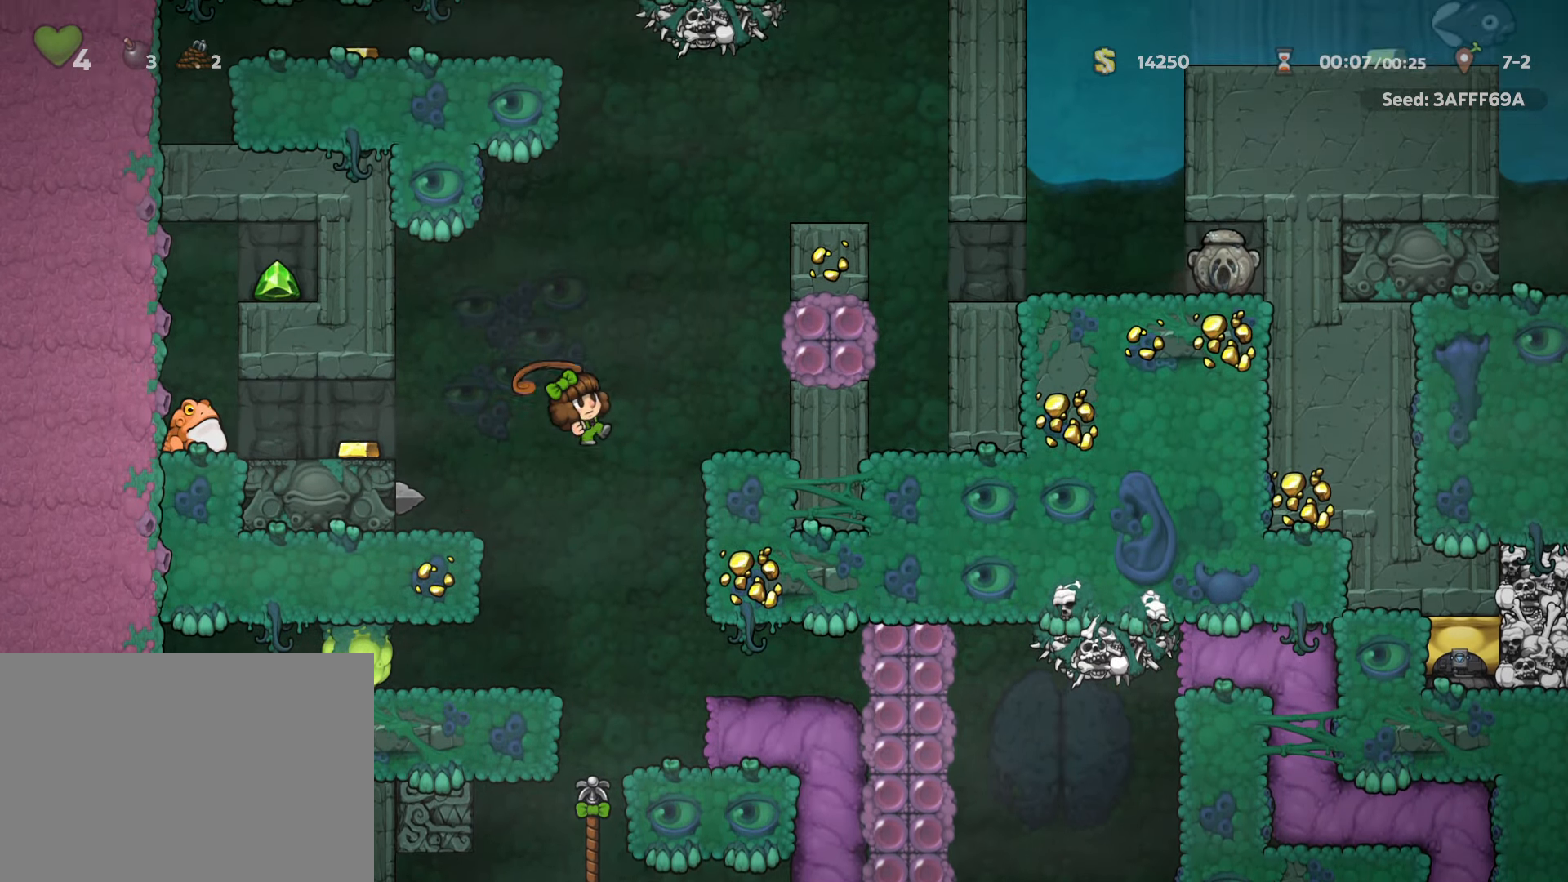
Gameplay with keyboard; each line is a JSON object with the keys held at the frame after it. "events" lists presses ("down") and releases ("up") of "a", "down", "escape", "left", "right", "run", "s", "space", "up", "x" and "z" between this image and that frame as [ms after this image, input, new state], when the widget could be followed in between. No other keys are recorded. Mouse input is not recorded. Key names are as the overlay labels them; some are game actions (e.g. jump) rather than physical keys.
{"keys": ["right"], "events": [[200, "x", "up"], [200, "z", "up"], [317, "z", "down"], [467, "run", "up"], [467, "z", "up"]]}
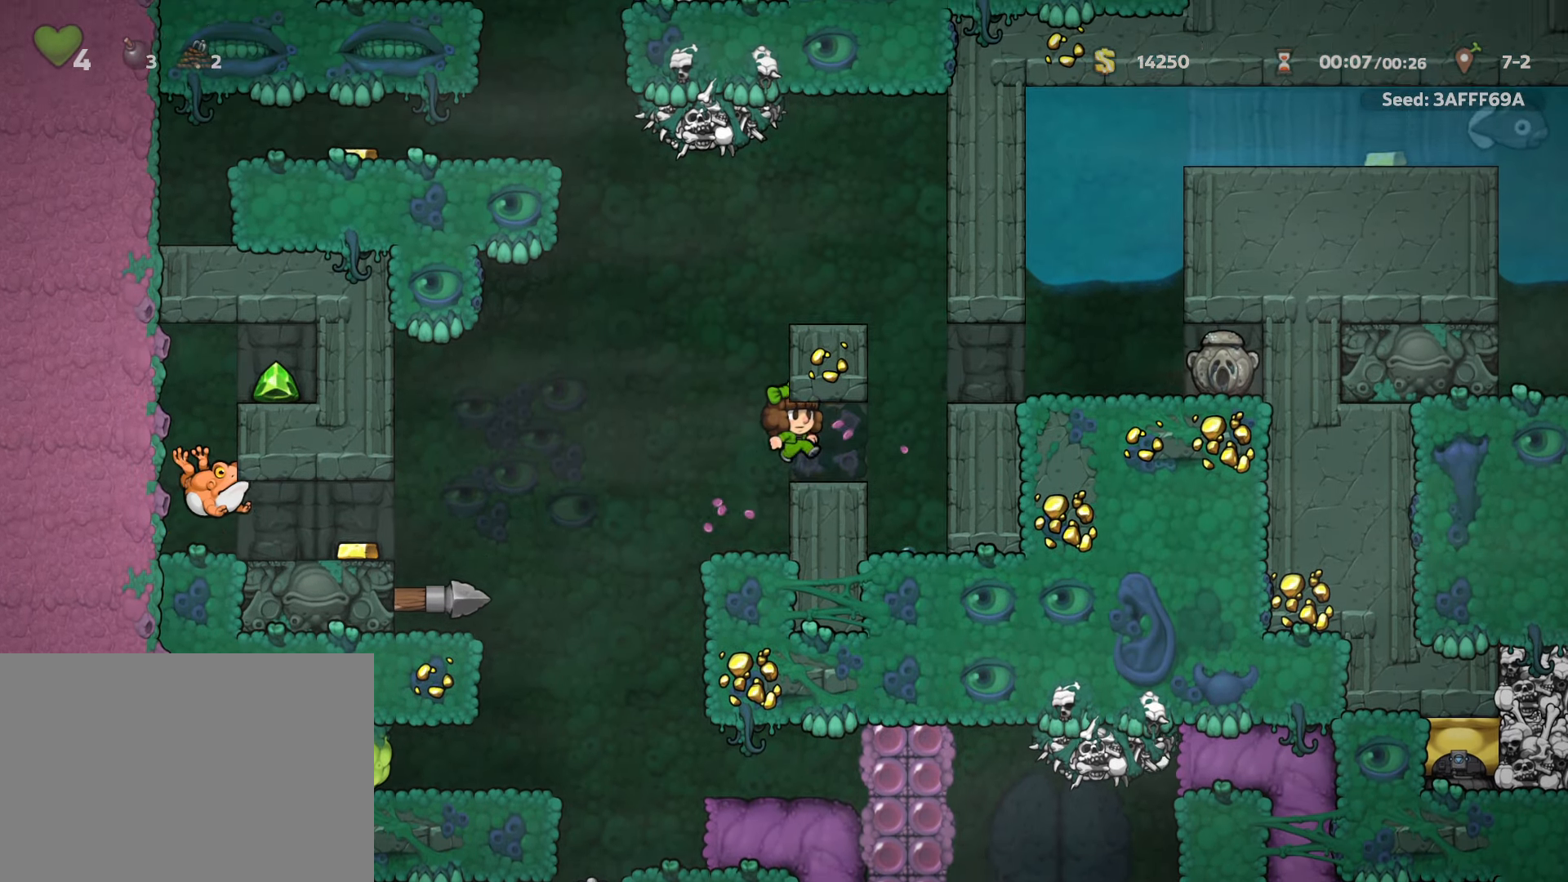
{"keys": ["right", "run"], "events": [[17, "right", "up"], [117, "left", "down"], [167, "run", "down"], [217, "right", "down"], [217, "z", "down"], [250, "left", "up"], [400, "z", "up"]]}
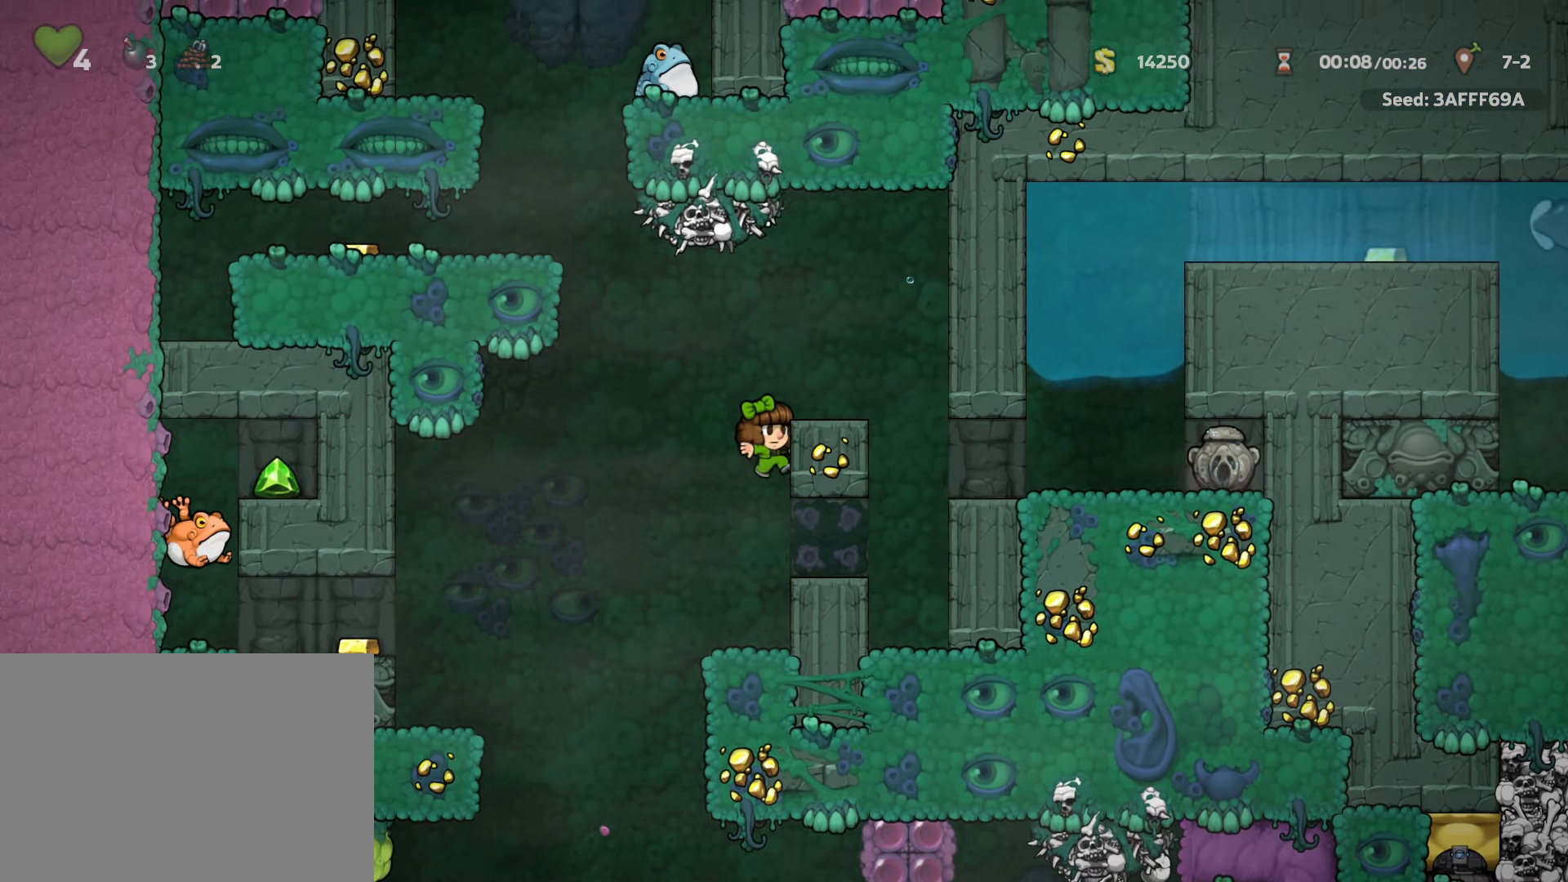
{"keys": ["left", "run", "z"], "events": [[33, "z", "down"], [117, "run", "up"], [117, "z", "up"], [217, "right", "up"], [267, "left", "down"], [317, "run", "down"], [417, "z", "down"]]}
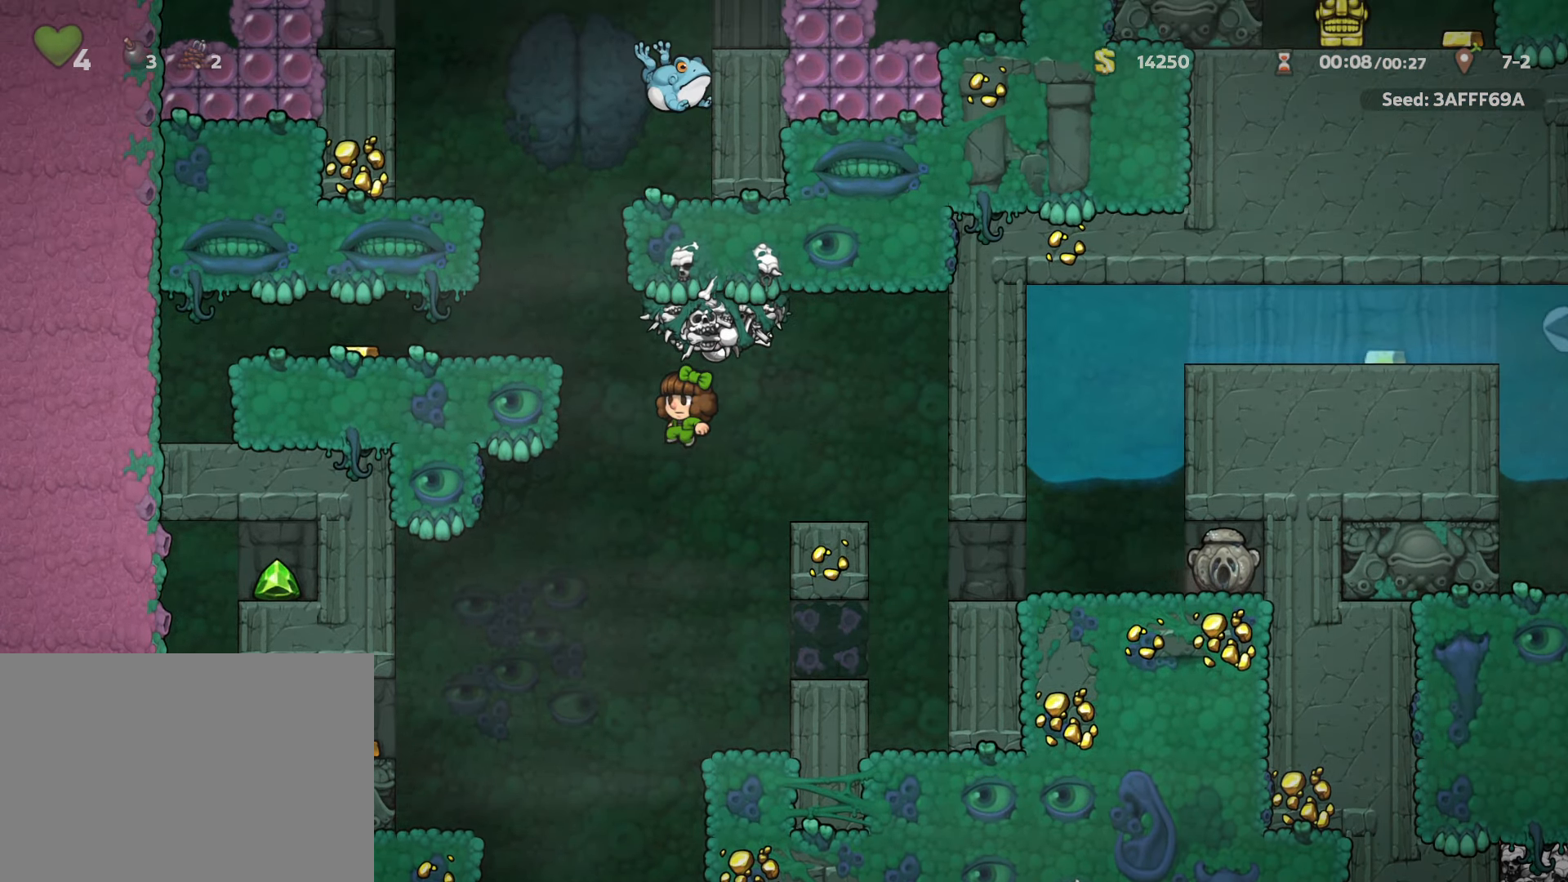
{"keys": [], "events": [[100, "z", "up"], [233, "z", "down"], [333, "run", "up"], [333, "z", "up"], [417, "left", "up"]]}
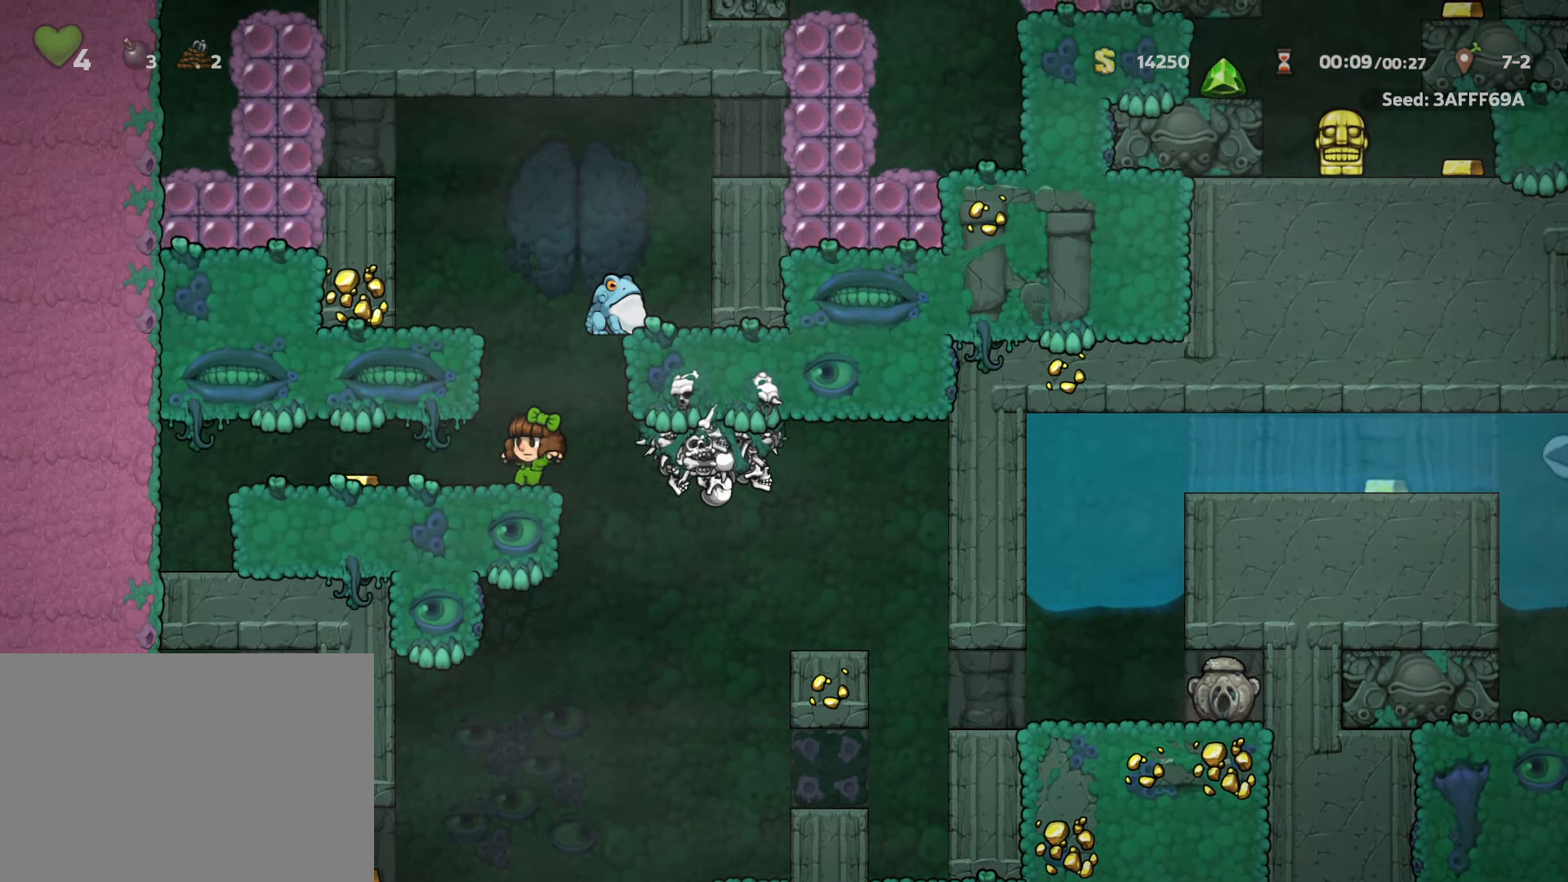
{"keys": ["left", "run", "z"], "events": [[67, "run", "down"], [67, "x", "down"], [67, "z", "down"], [117, "left", "down"], [333, "z", "up"], [384, "x", "up"], [484, "z", "down"]]}
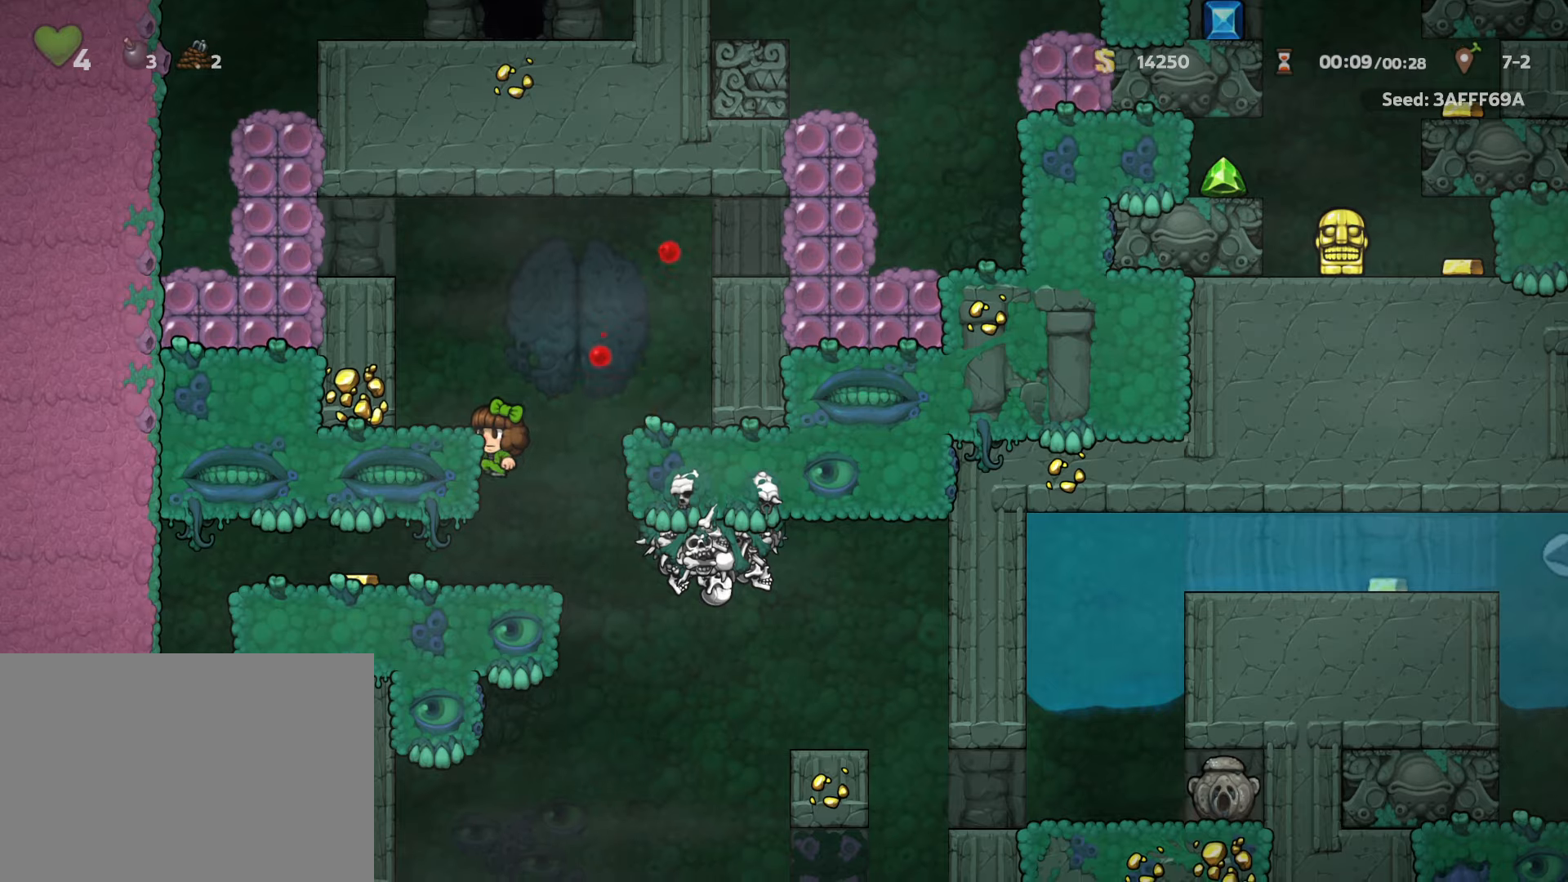
{"keys": ["left", "run"], "events": [[84, "run", "up"], [84, "z", "up"], [317, "run", "down"], [317, "z", "down"], [450, "z", "up"]]}
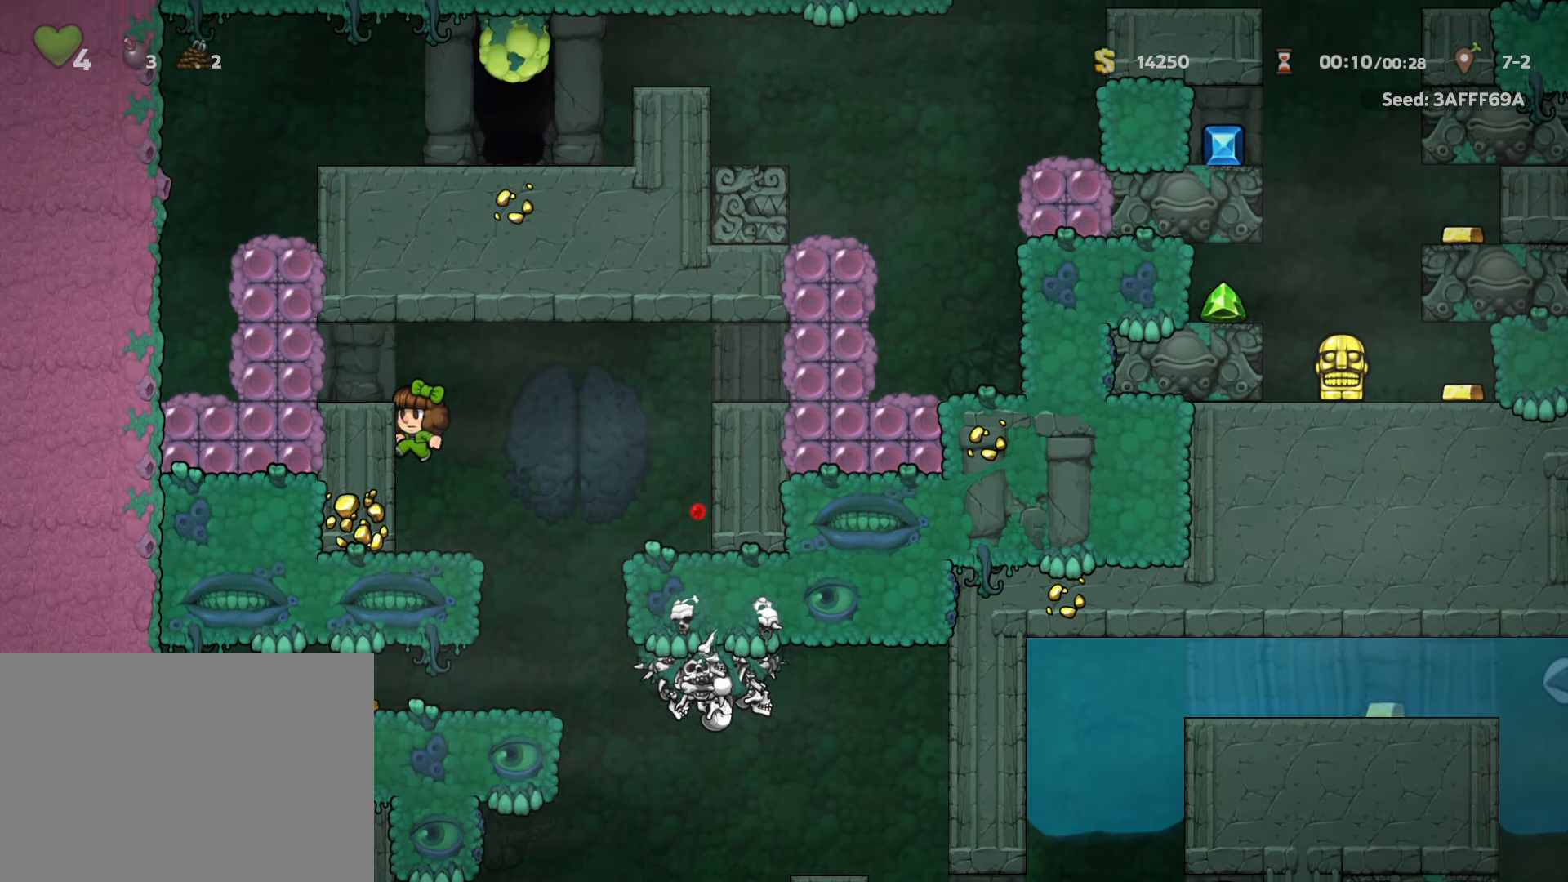
{"keys": ["left", "run"], "events": [[50, "z", "down"], [134, "x", "down"], [184, "x", "up"], [184, "z", "up"], [234, "run", "up"], [334, "run", "down"]]}
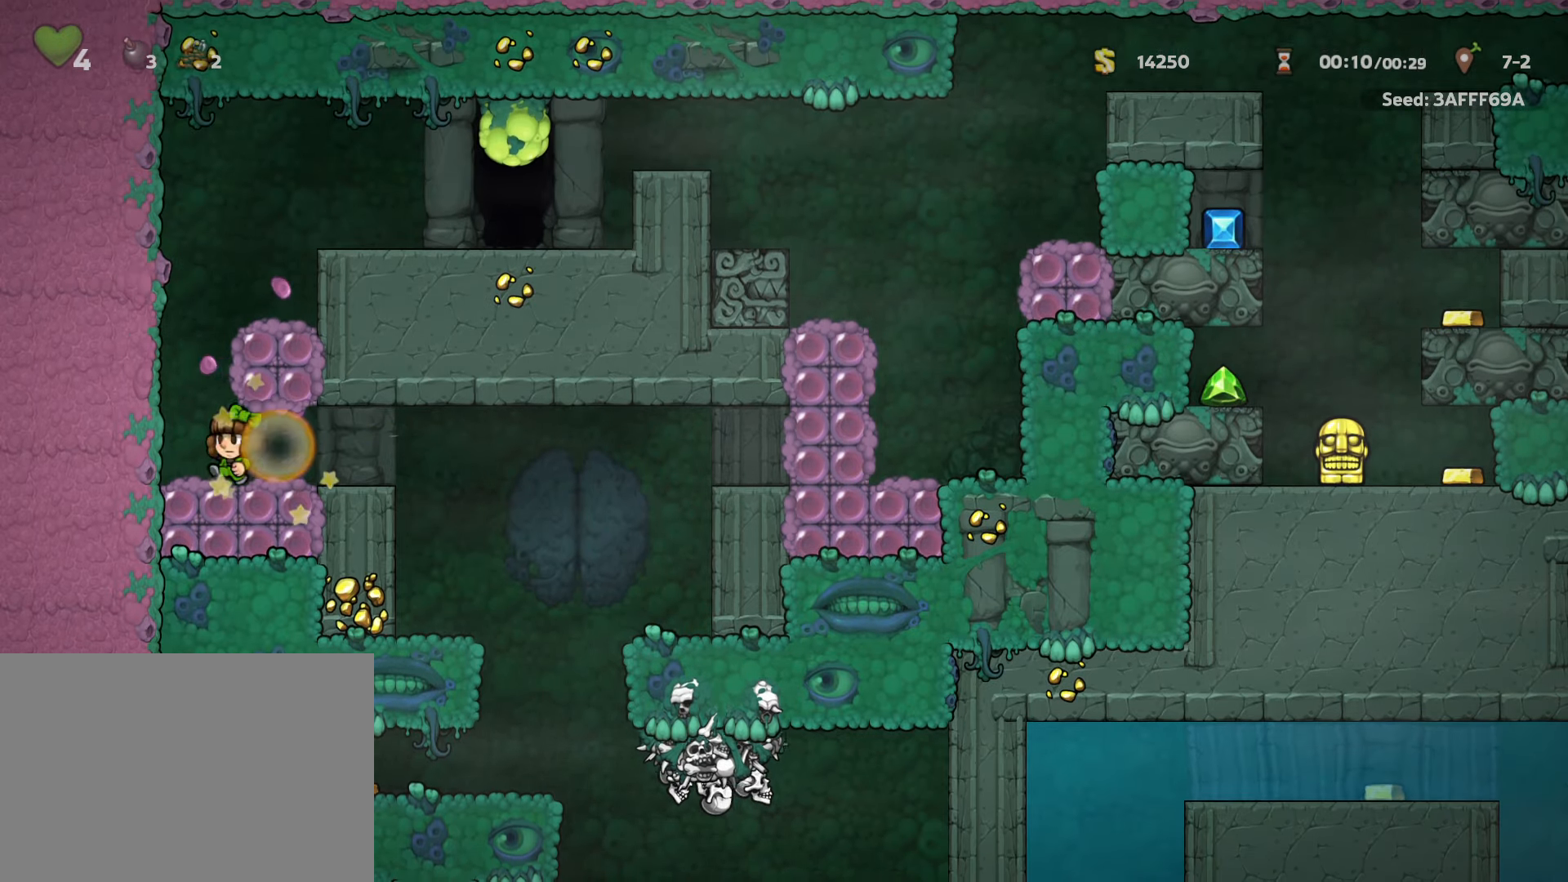
{"keys": ["right", "run"], "events": [[67, "left", "up"], [67, "right", "down"], [67, "z", "down"], [200, "z", "up"], [300, "z", "down"], [434, "z", "up"]]}
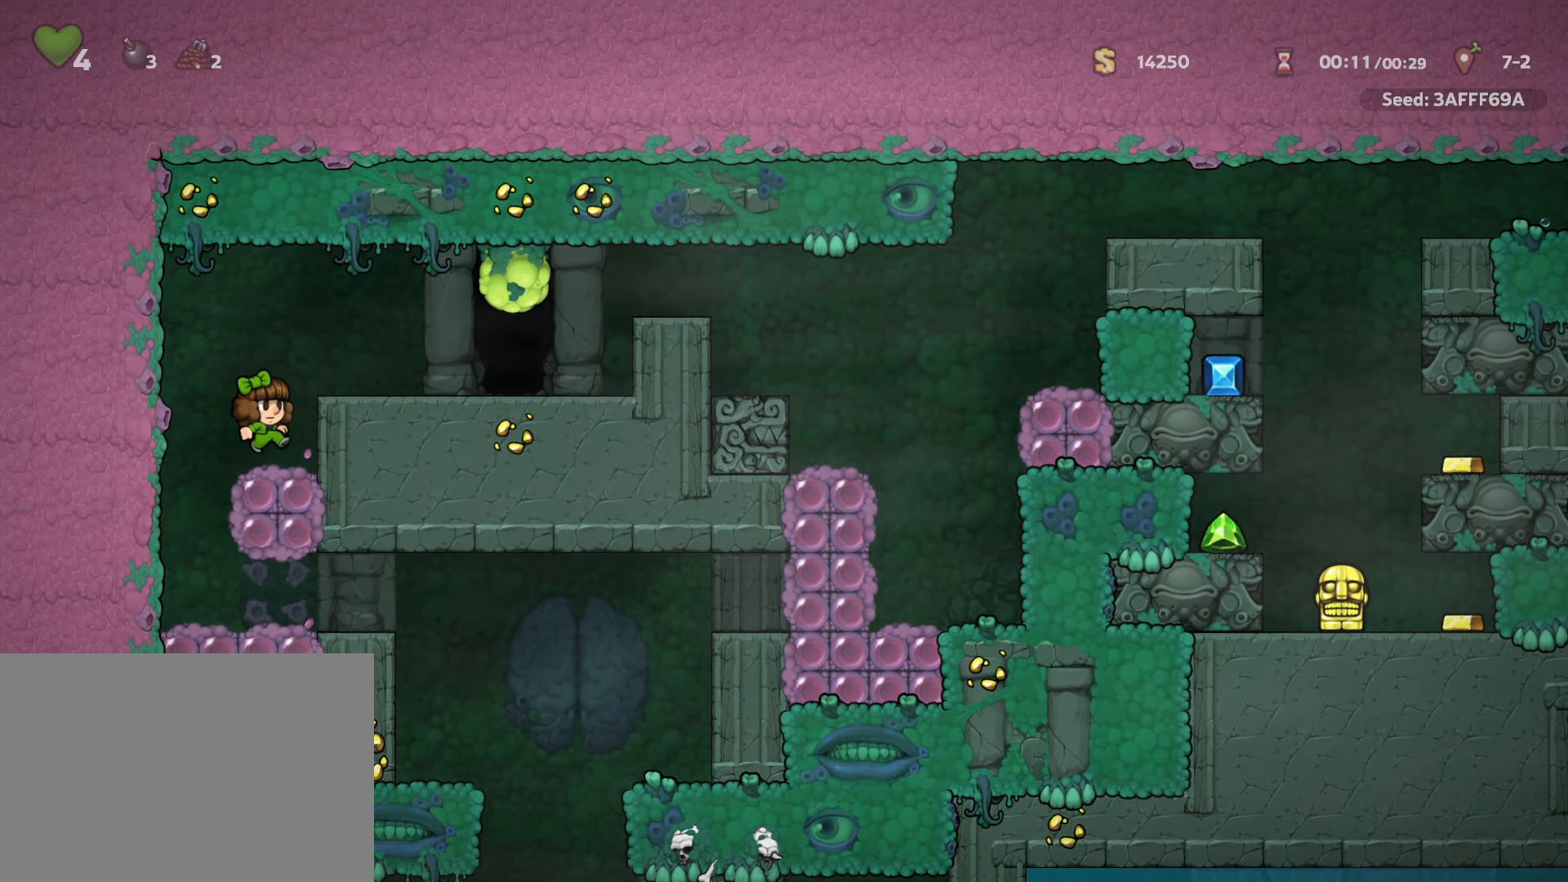
{"keys": [], "events": [[84, "z", "down"], [217, "z", "up"], [500, "right", "up"], [500, "run", "up"]]}
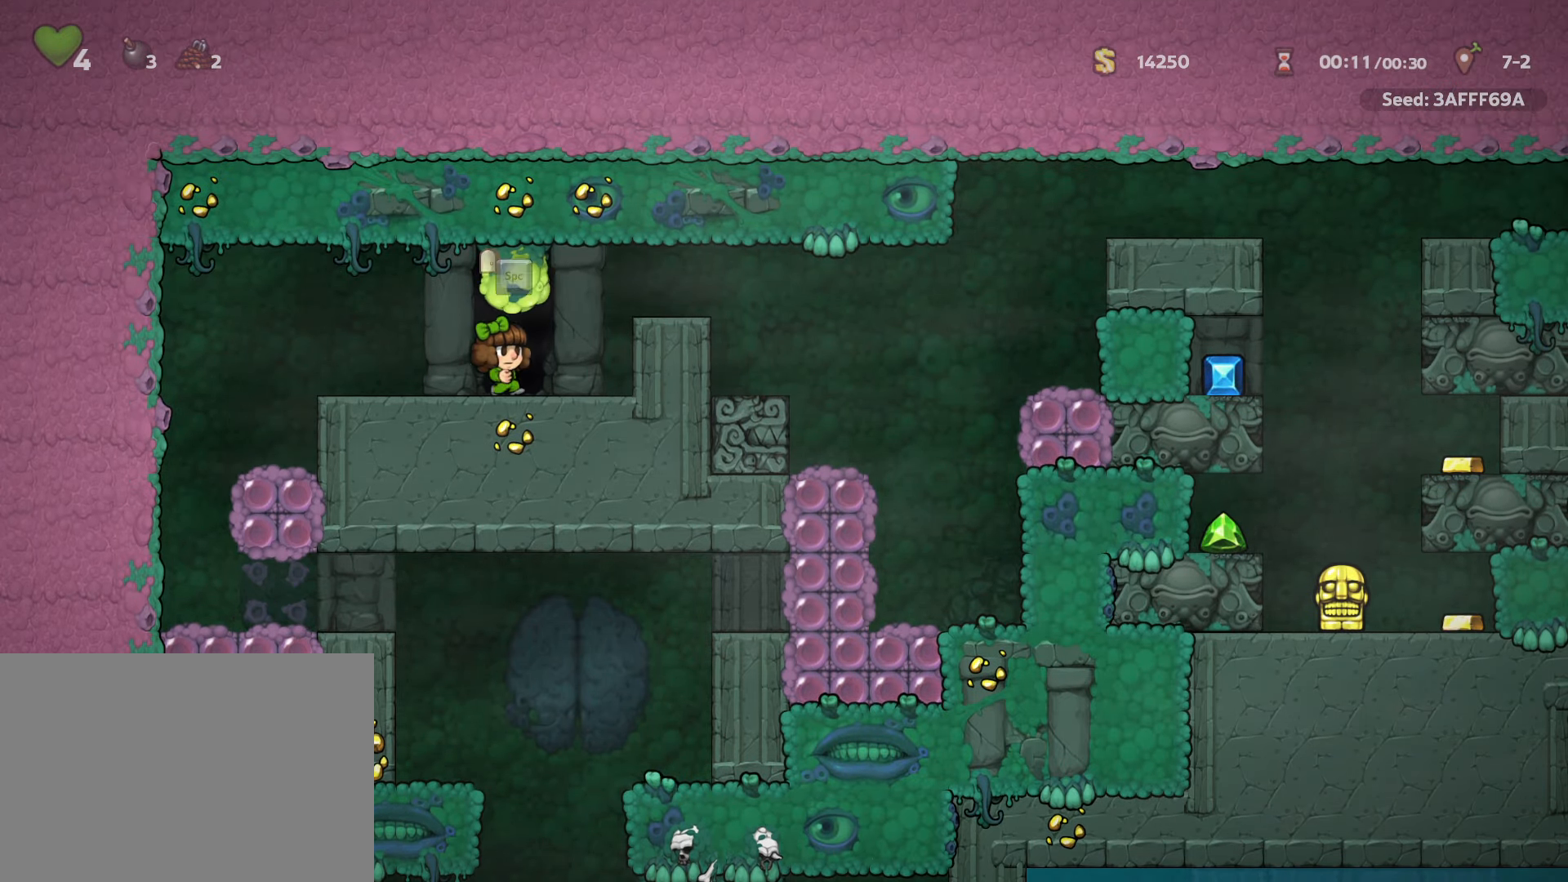
{"keys": [], "events": [[50, "space", "down"], [100, "space", "up"]]}
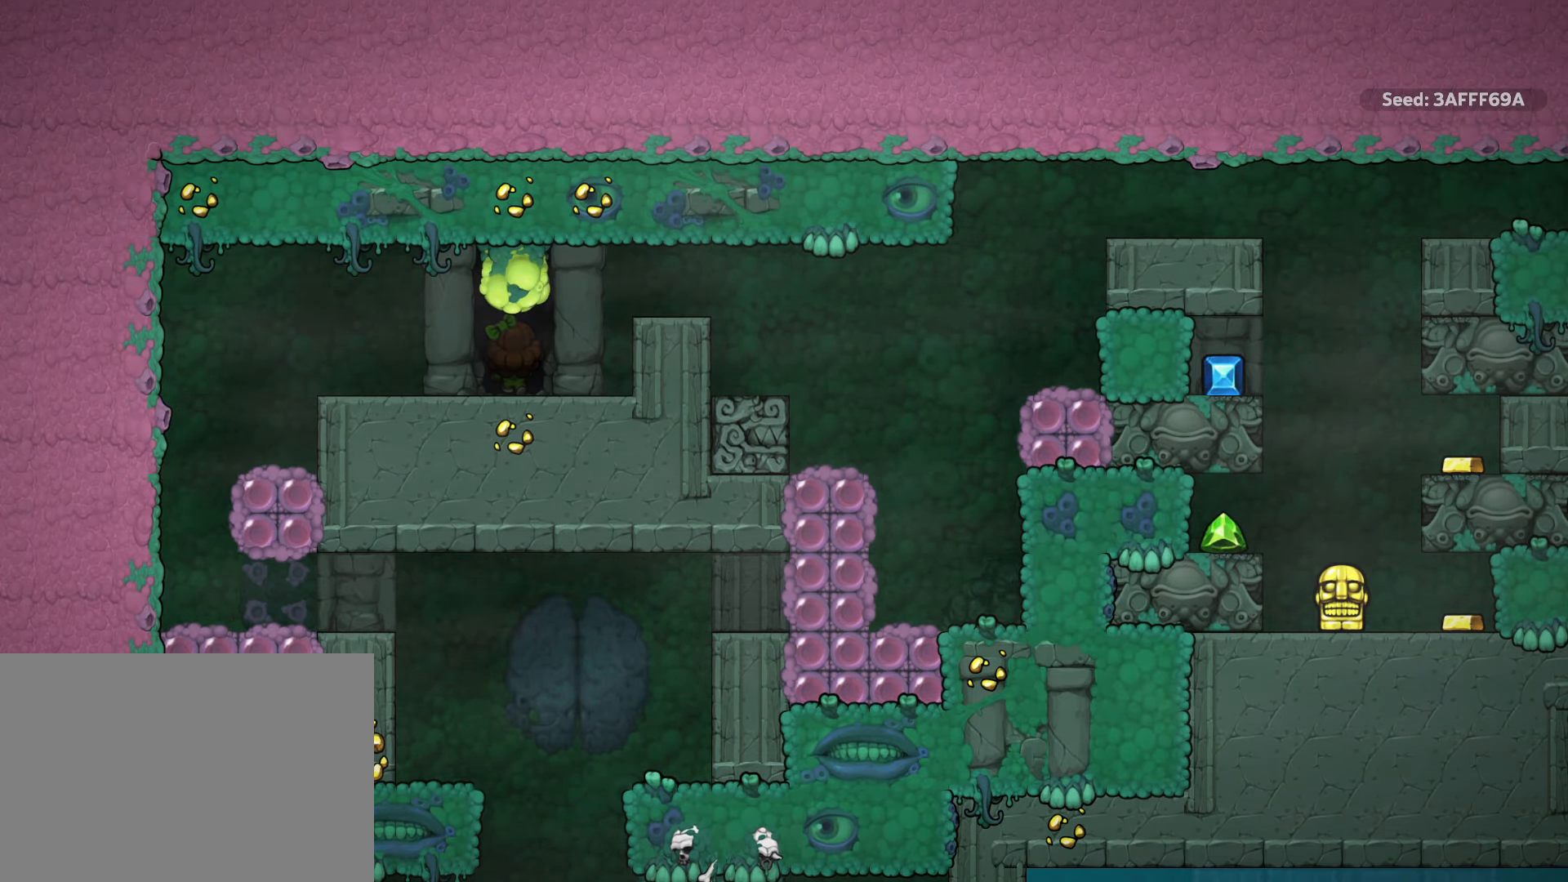
{"keys": ["z"], "events": [[400, "run", "down"], [400, "z", "down"], [434, "run", "up"]]}
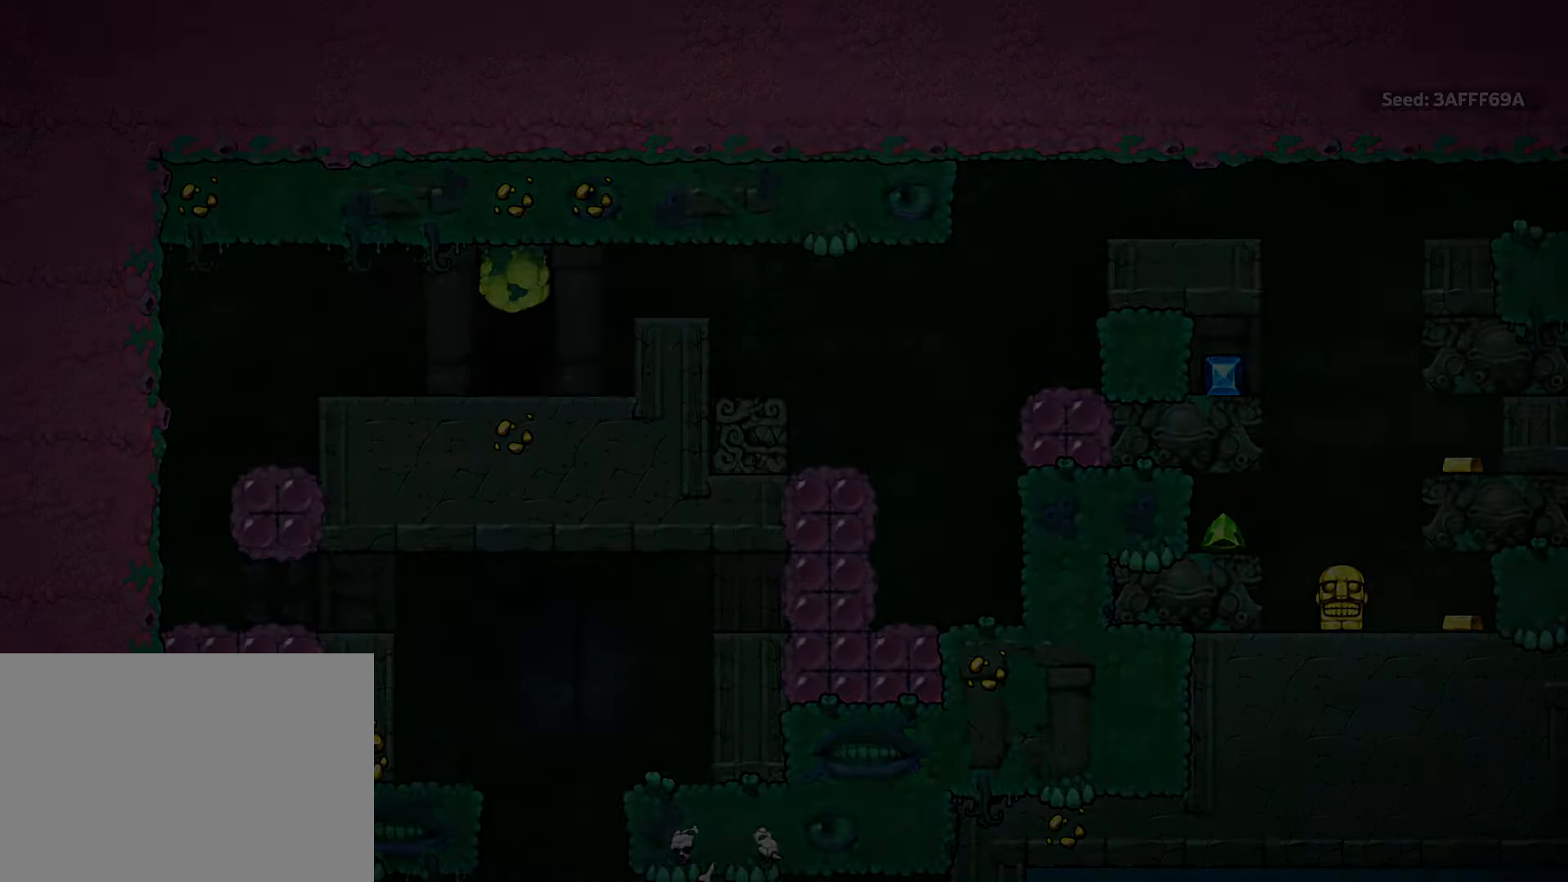
{"keys": ["z"], "events": []}
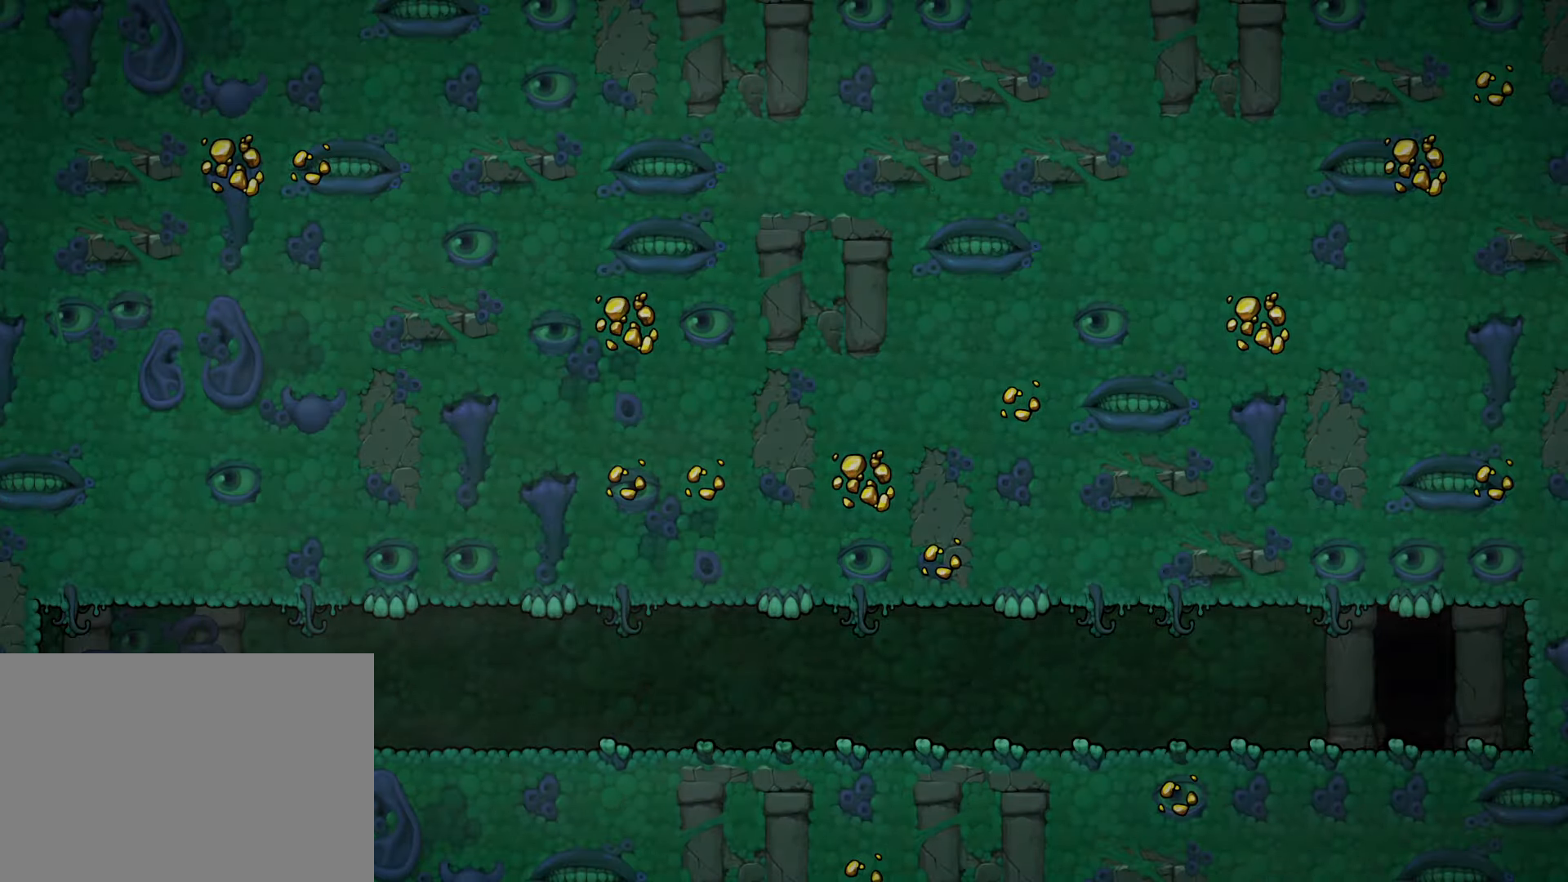
{"keys": ["run"], "events": [[50, "z", "up"], [184, "run", "down"], [234, "run", "up"], [334, "run", "down"]]}
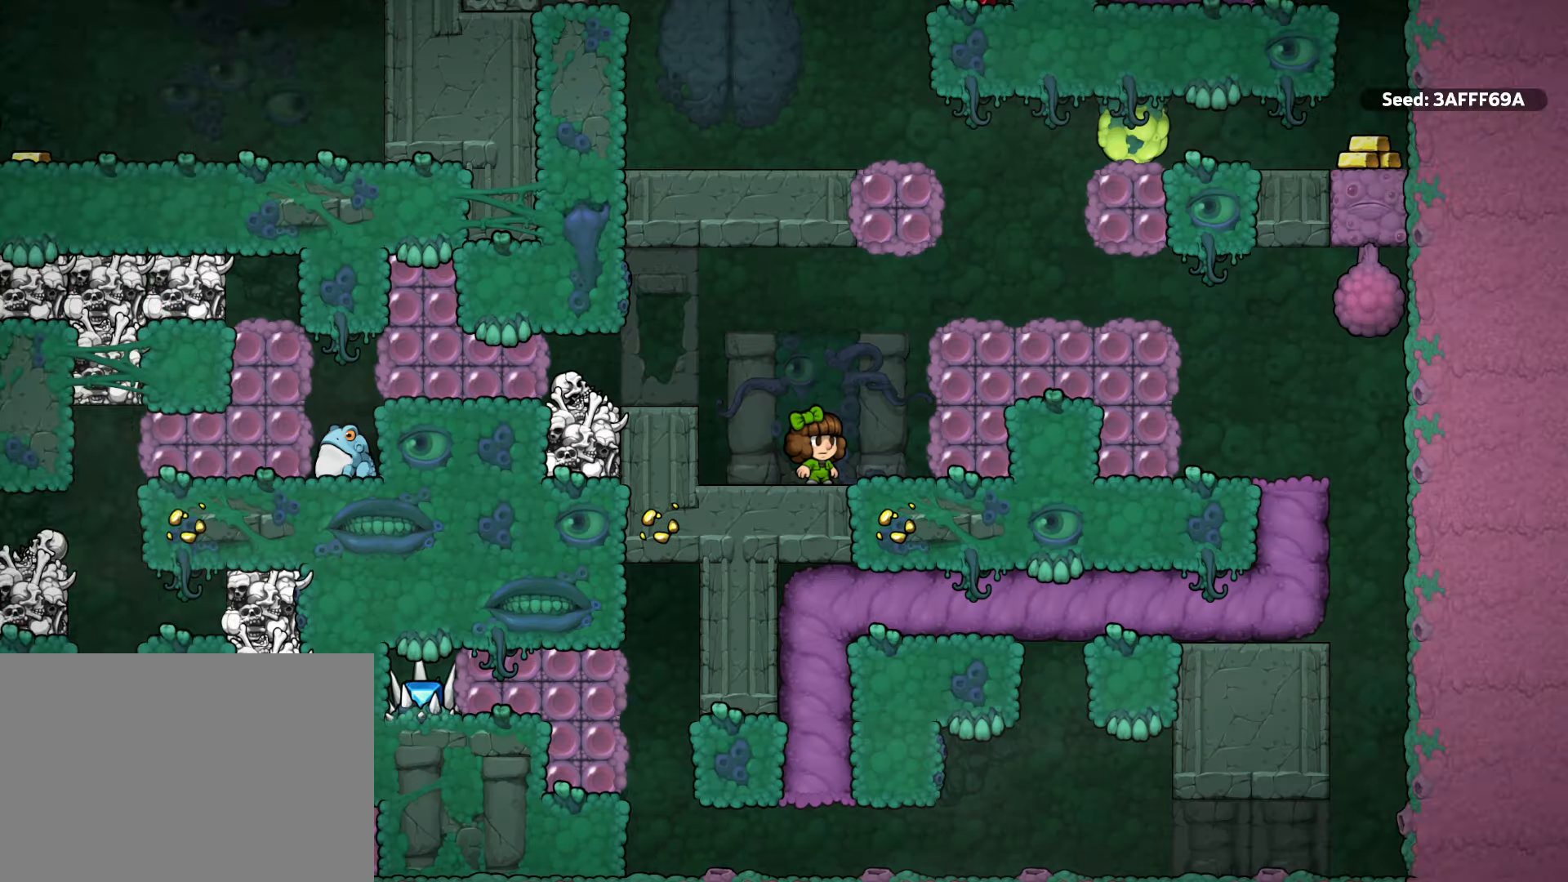
{"keys": ["right", "run", "z"], "events": [[333, "right", "down"], [450, "z", "down"]]}
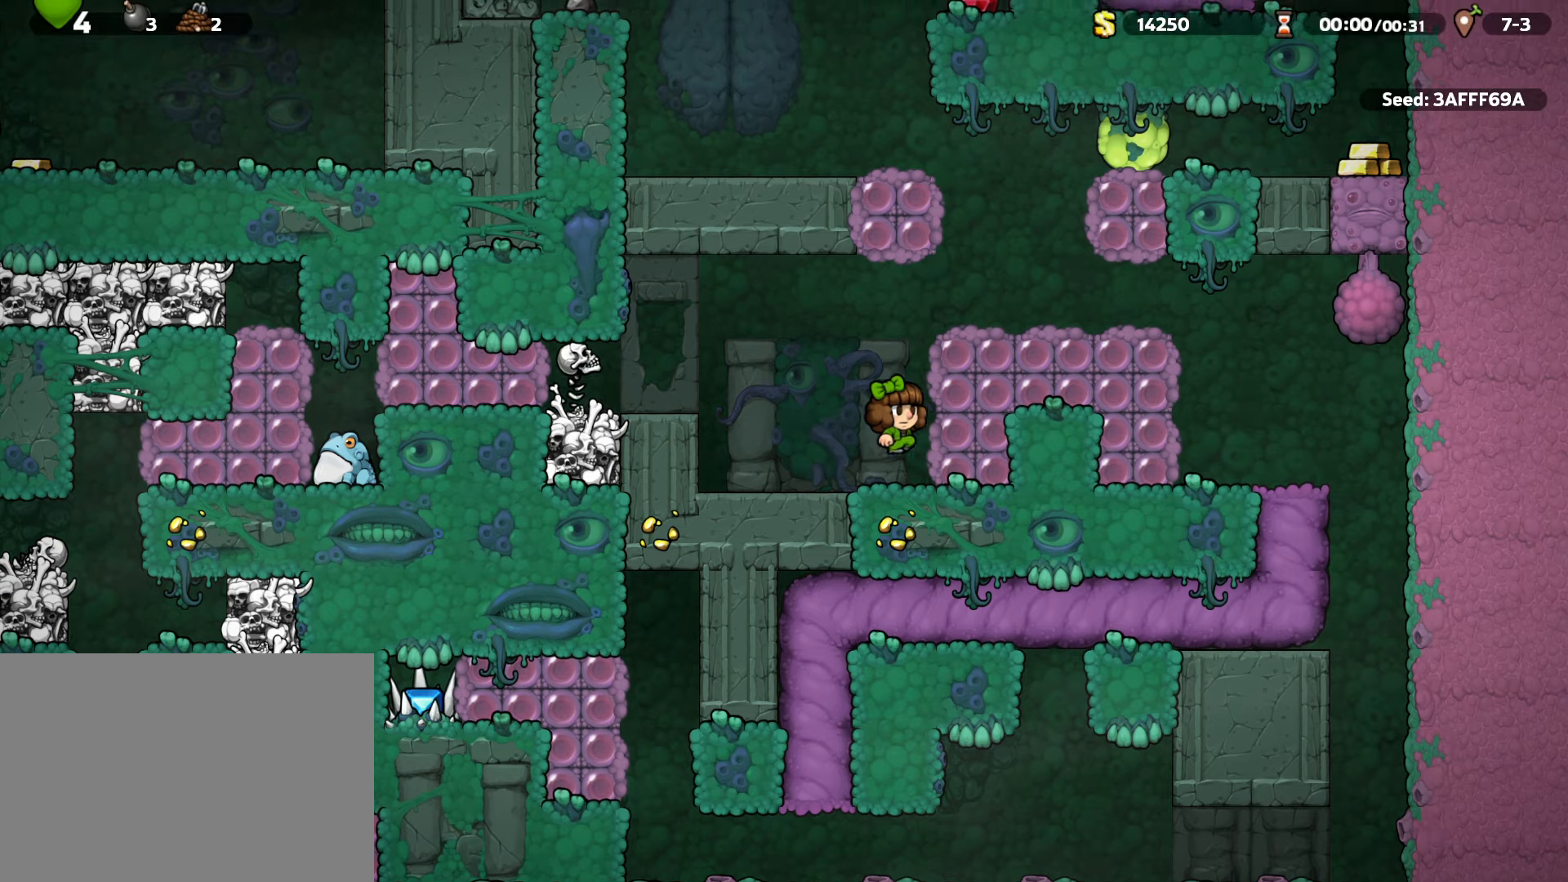
{"keys": ["right", "run"], "events": [[83, "z", "up"], [216, "z", "down"], [316, "z", "up"]]}
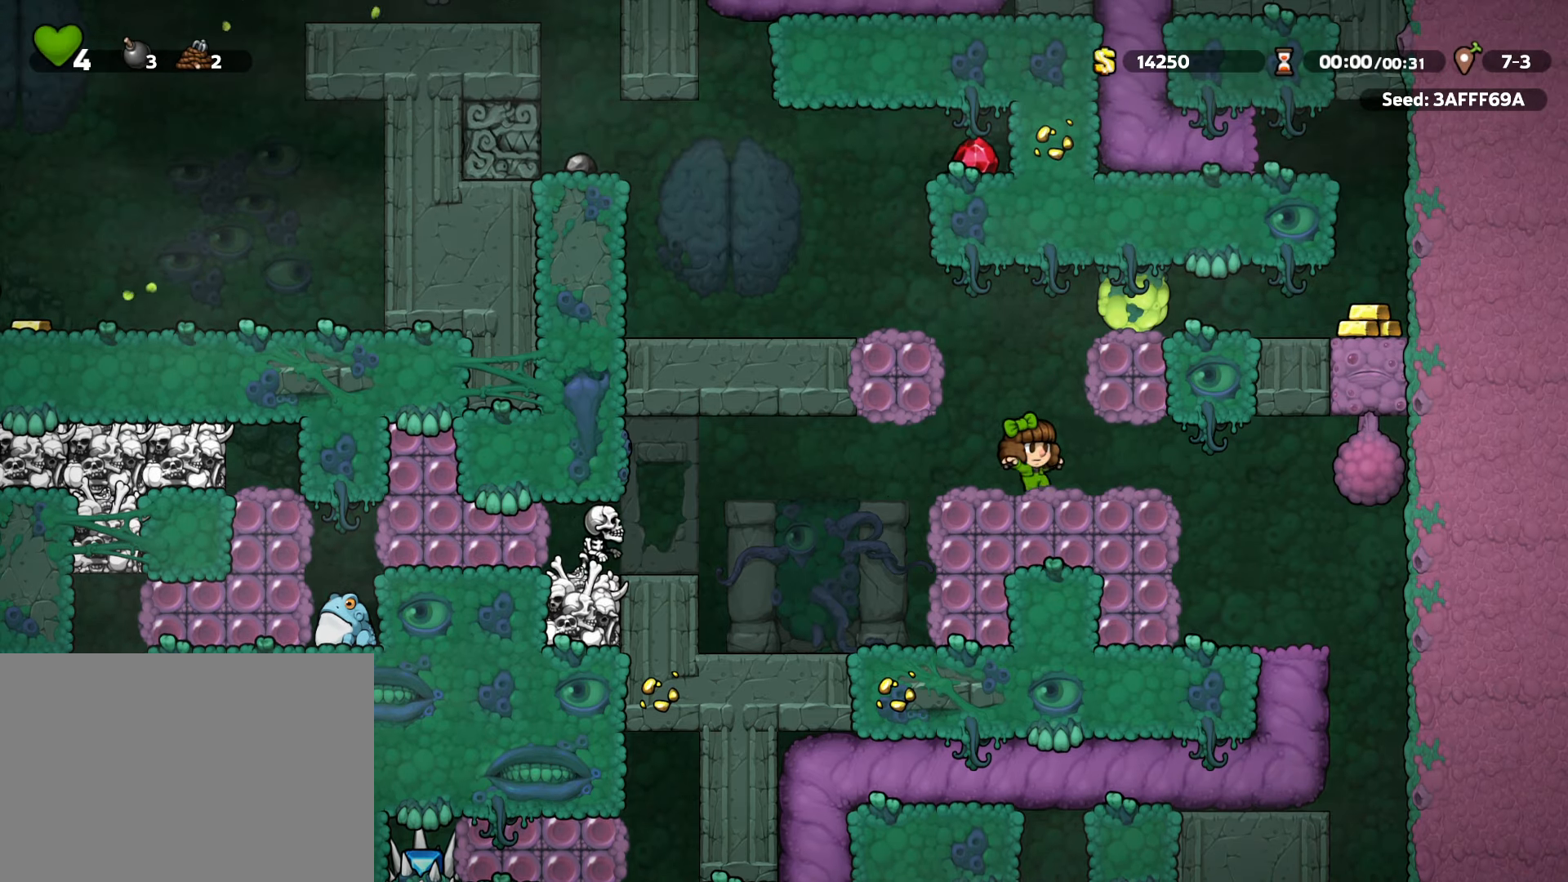
{"keys": ["run", "z"], "events": [[50, "left", "down"], [50, "right", "up"], [50, "z", "down"], [100, "left", "up"], [100, "x", "down"], [133, "run", "up"], [133, "x", "up"], [133, "z", "up"], [466, "run", "down"], [466, "z", "down"]]}
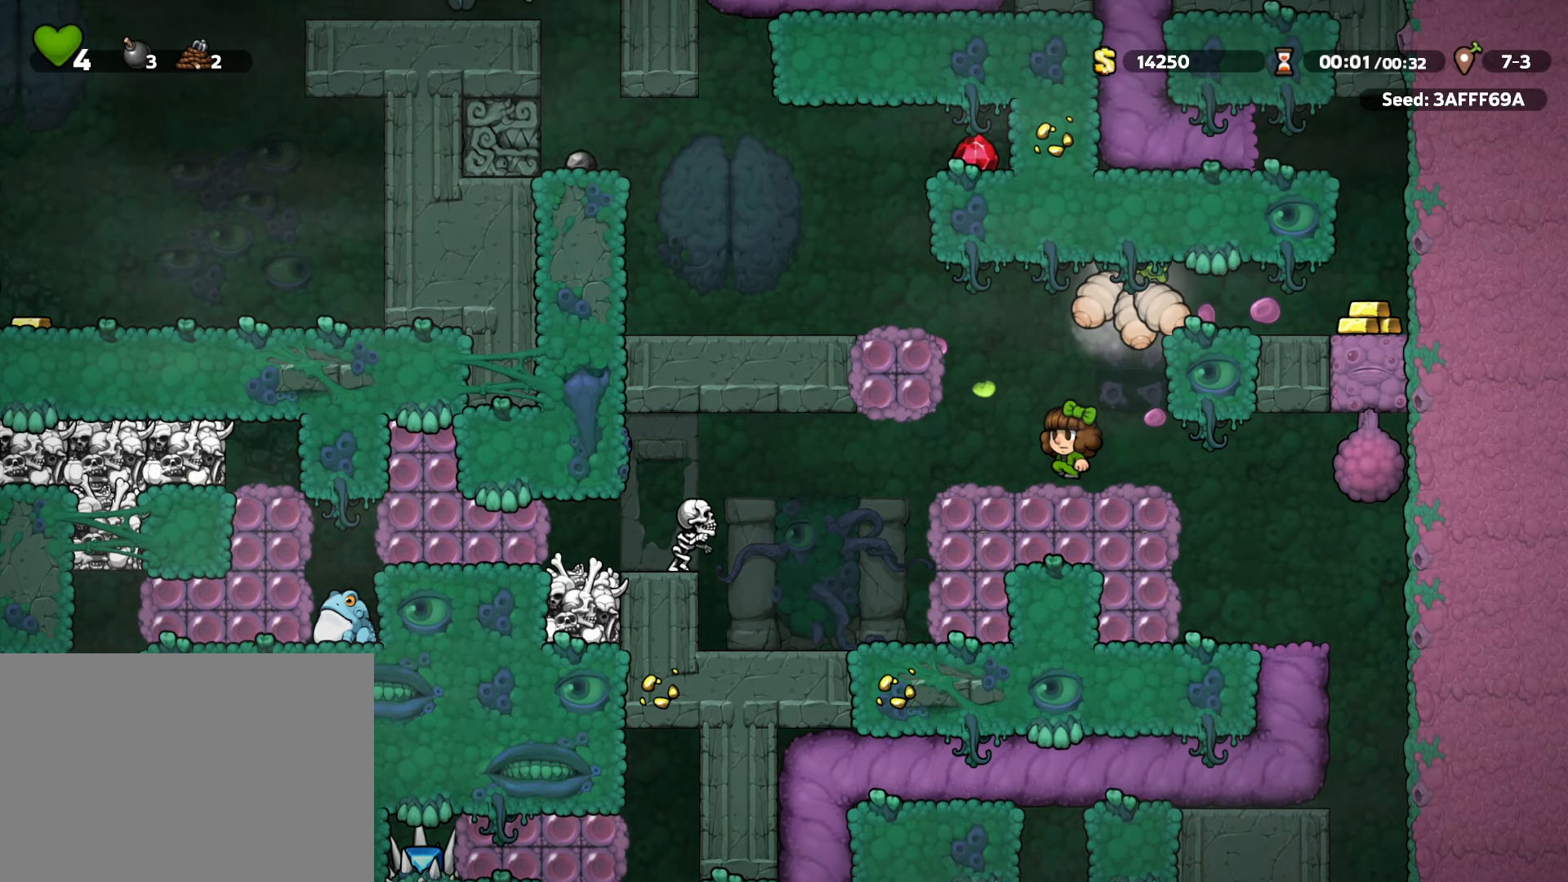
{"keys": ["right", "run"], "events": [[16, "x", "down"], [66, "right", "down"], [250, "x", "up"], [250, "z", "up"], [383, "z", "down"], [483, "z", "up"]]}
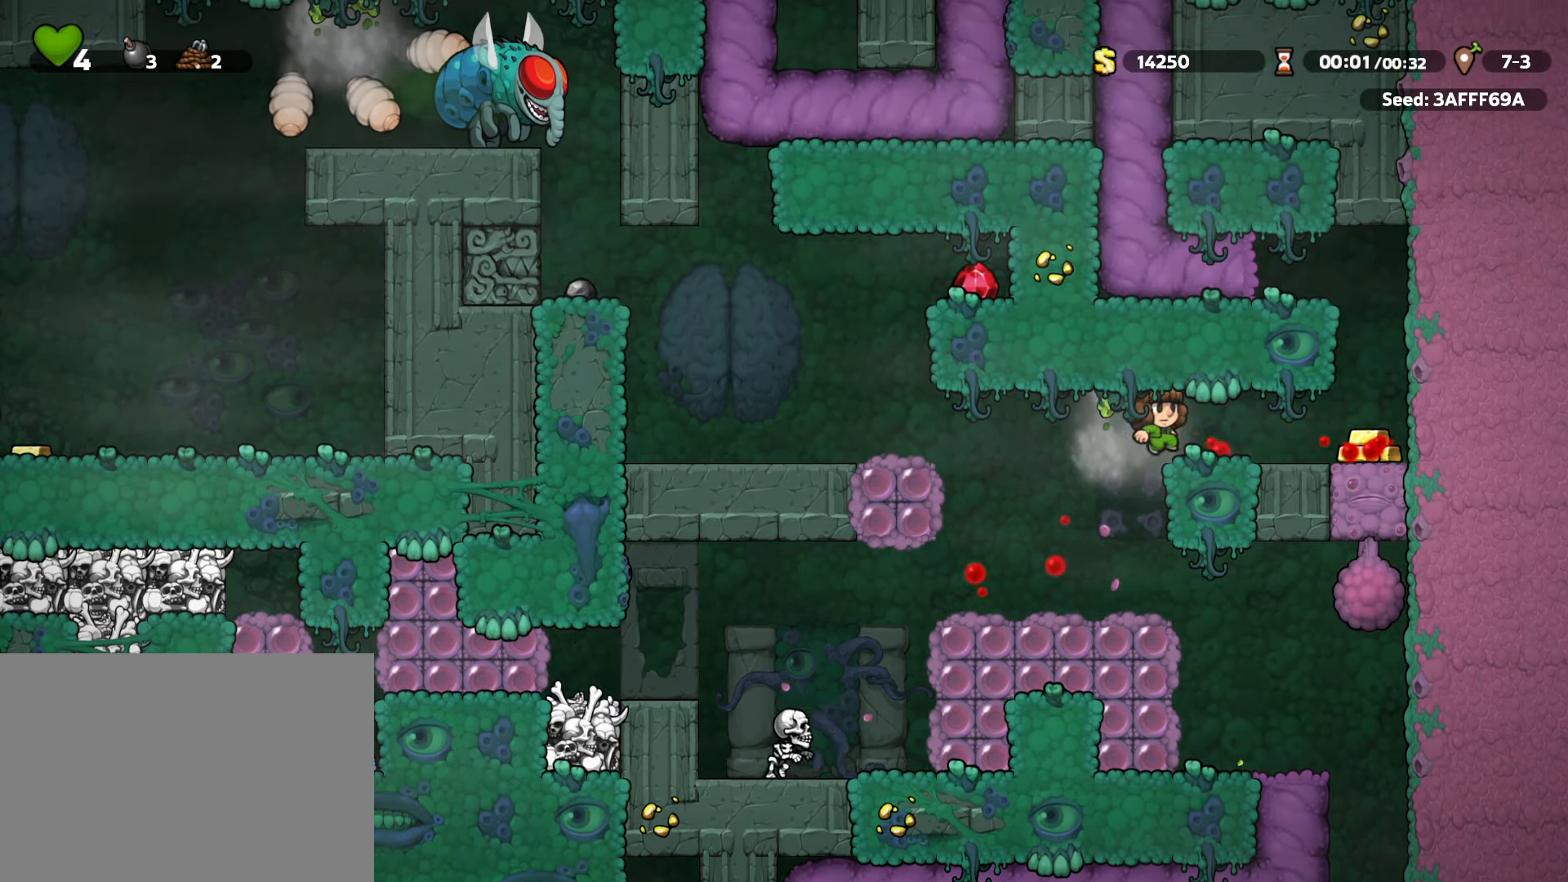
{"keys": ["left", "run"], "events": [[316, "z", "down"], [350, "left", "down"], [350, "right", "up"], [500, "z", "up"]]}
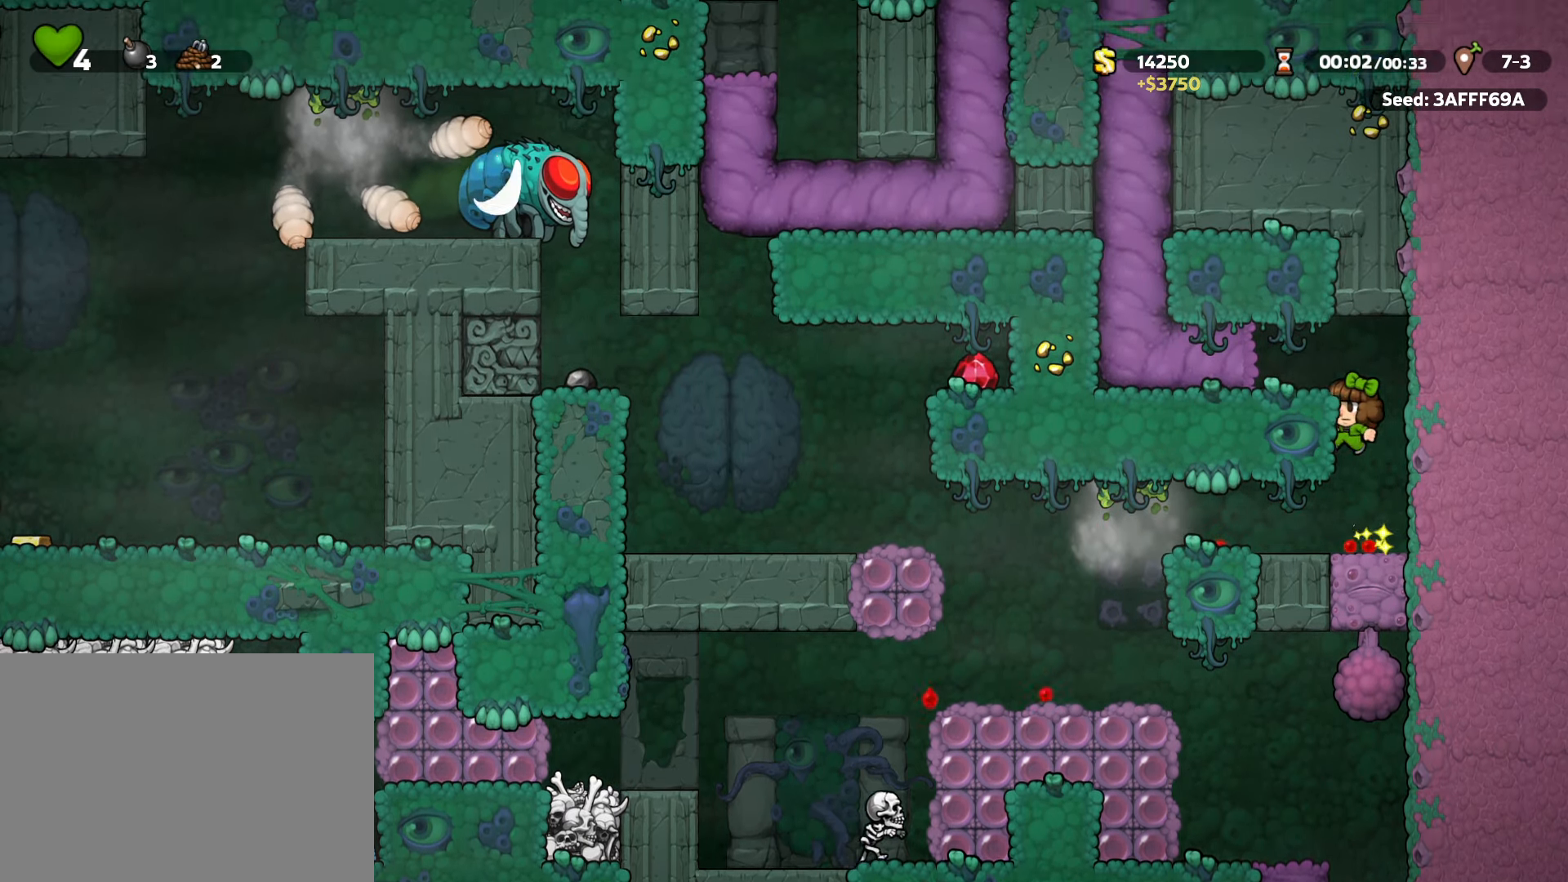
{"keys": ["left", "run"], "events": [[100, "z", "down"], [183, "z", "up"]]}
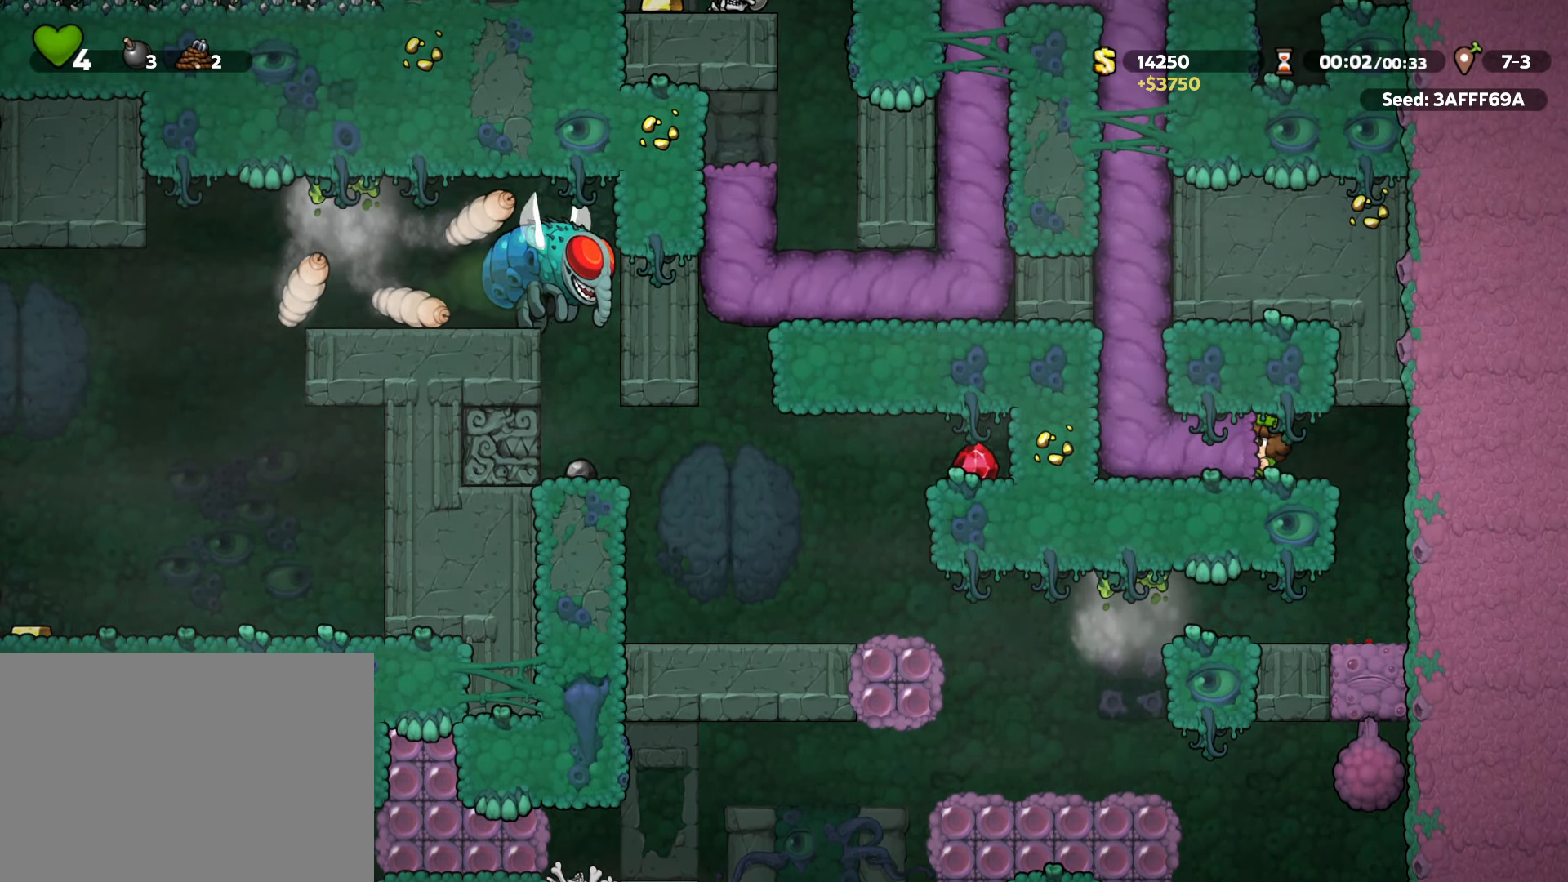
{"keys": ["left", "run"], "events": []}
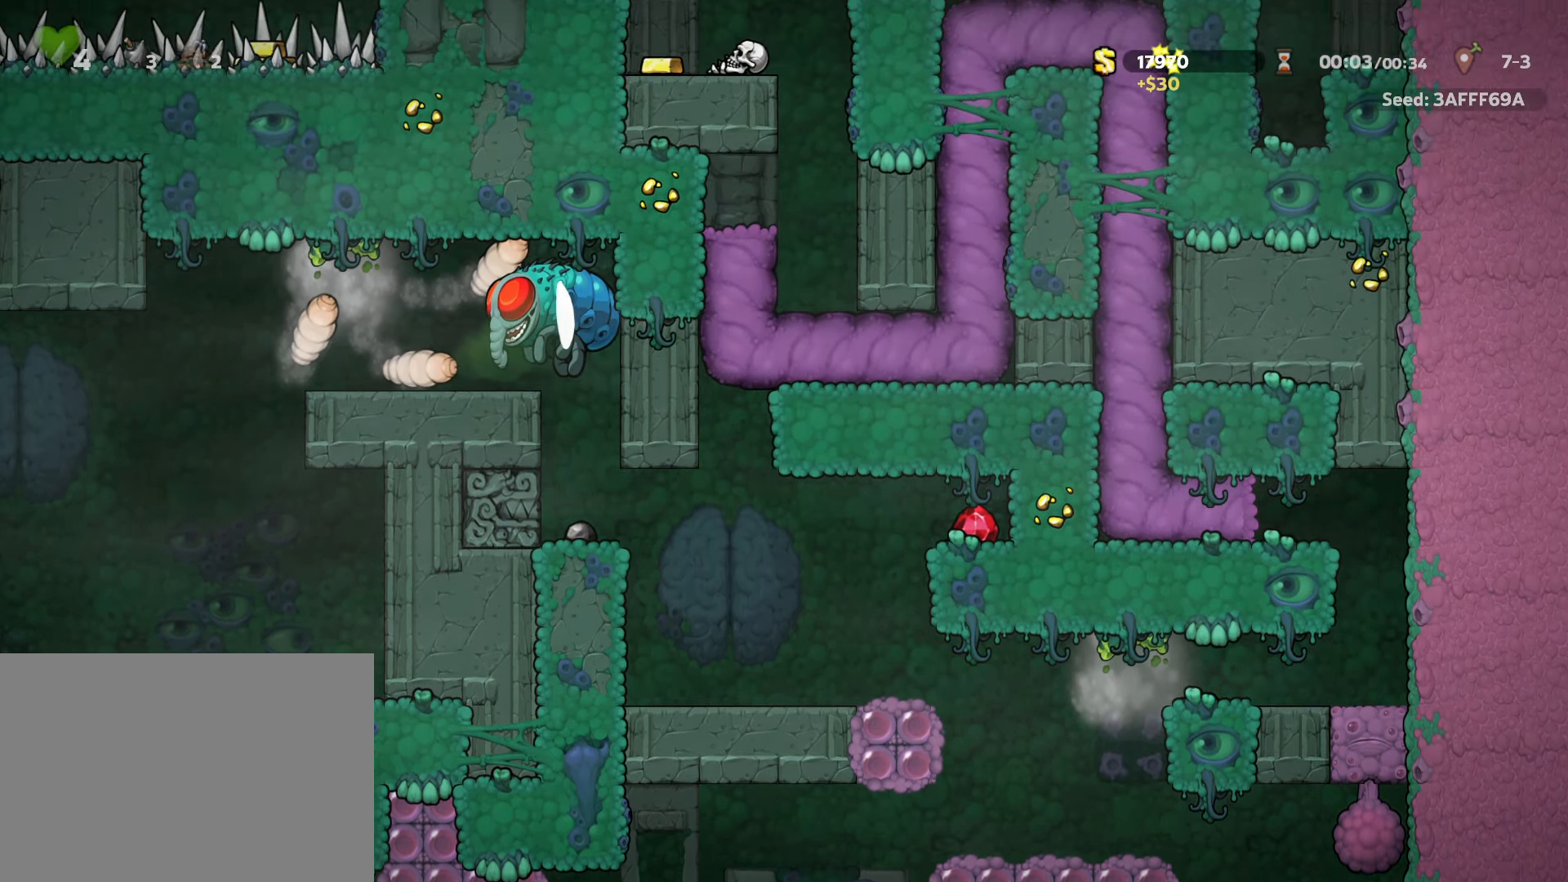
{"keys": ["left", "run"], "events": []}
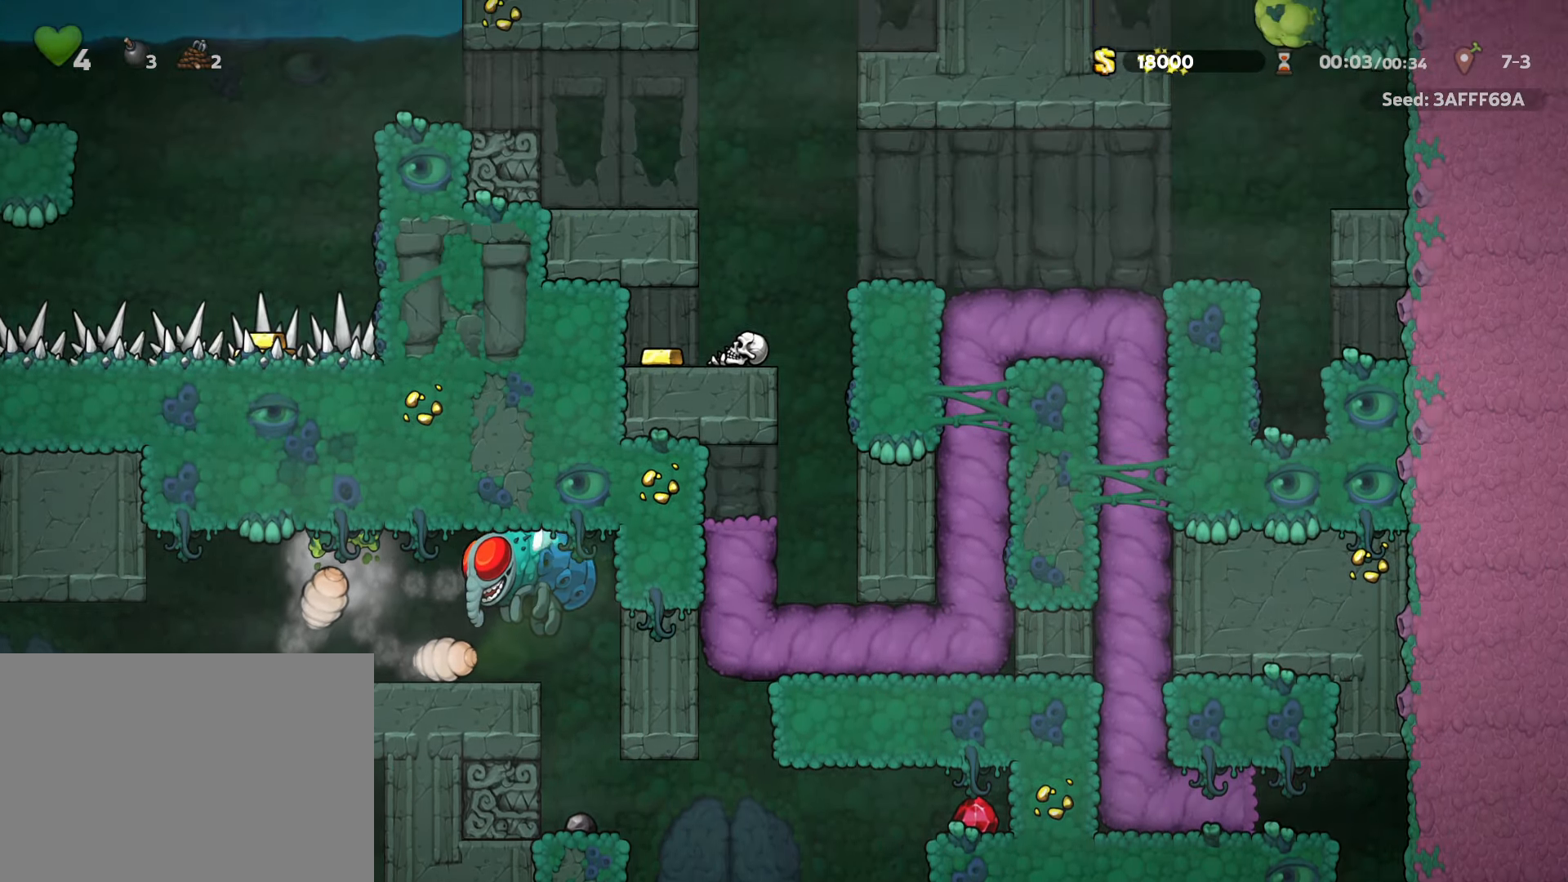
{"keys": ["left", "run"], "events": []}
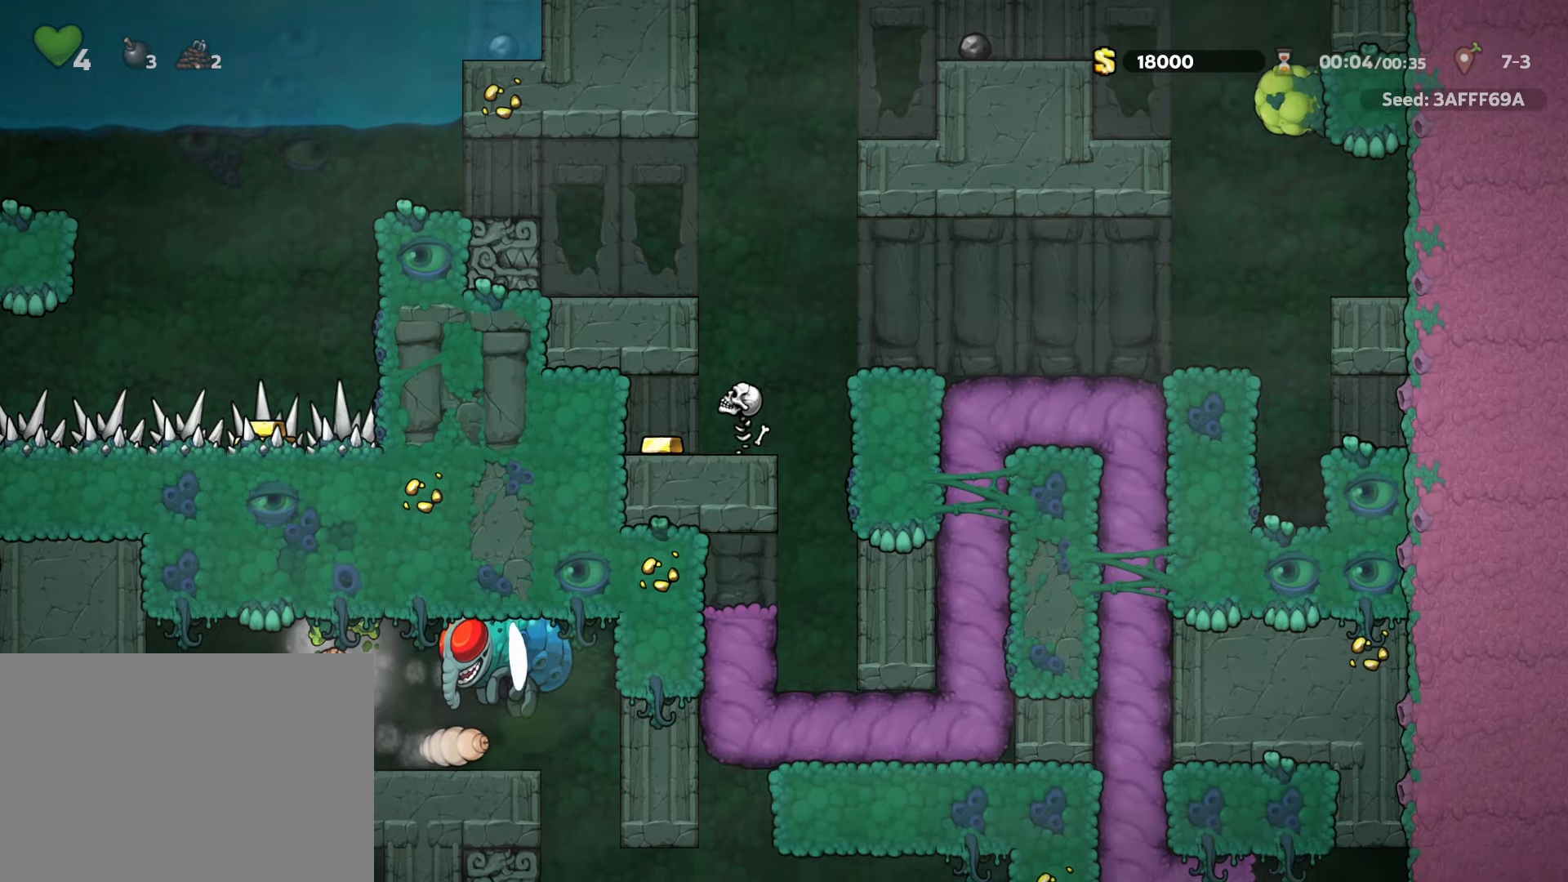
{"keys": ["left", "run"], "events": []}
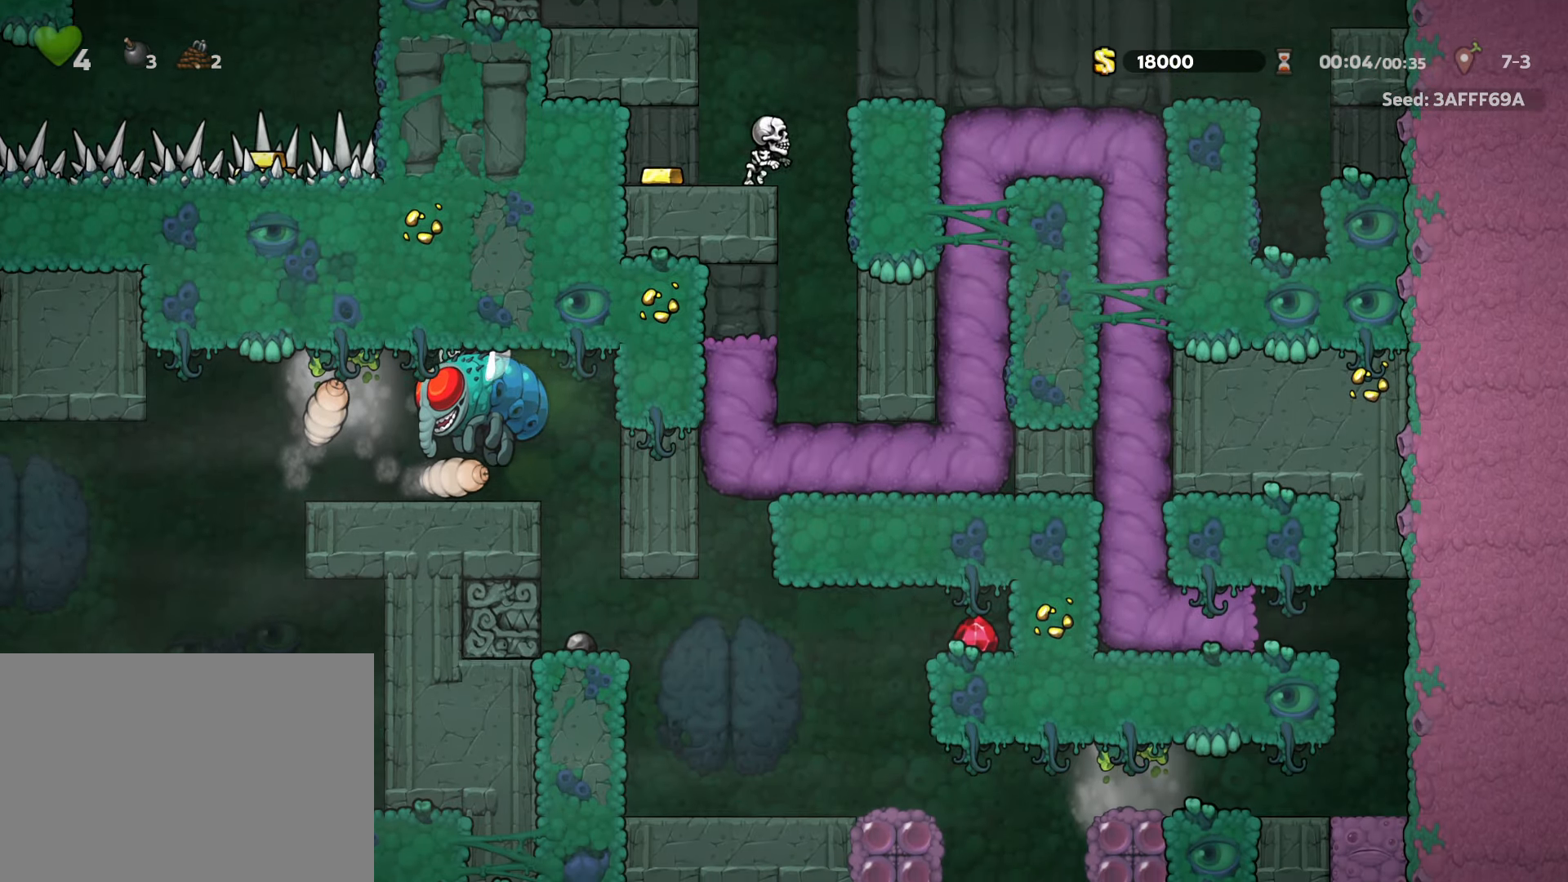
{"keys": ["run"], "events": [[167, "run", "up"], [217, "left", "up"], [350, "run", "down"]]}
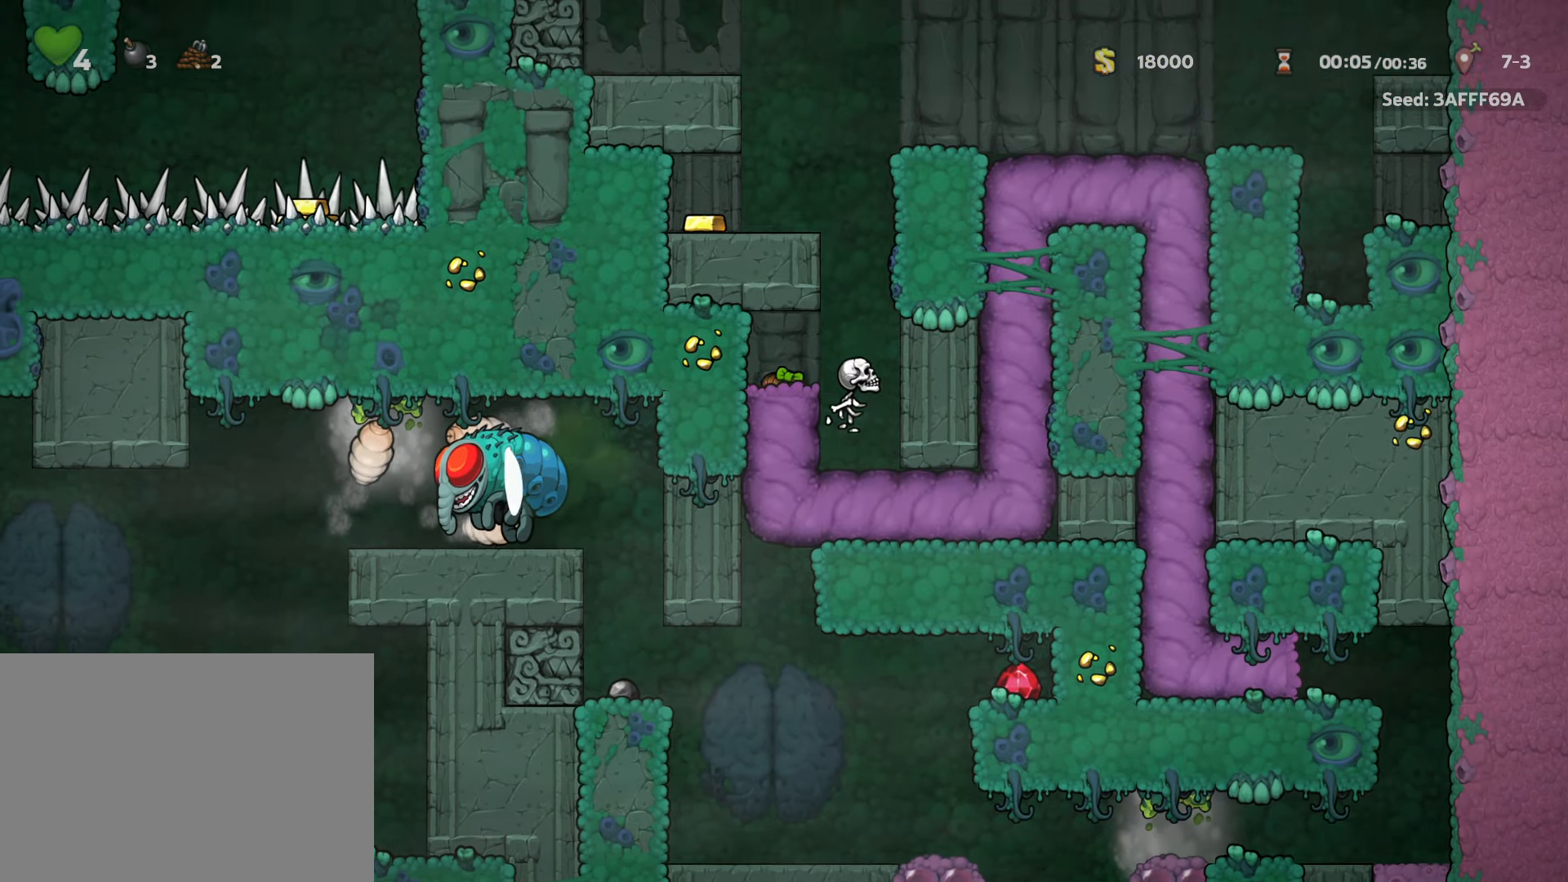
{"keys": ["right", "run"], "events": [[467, "right", "down"]]}
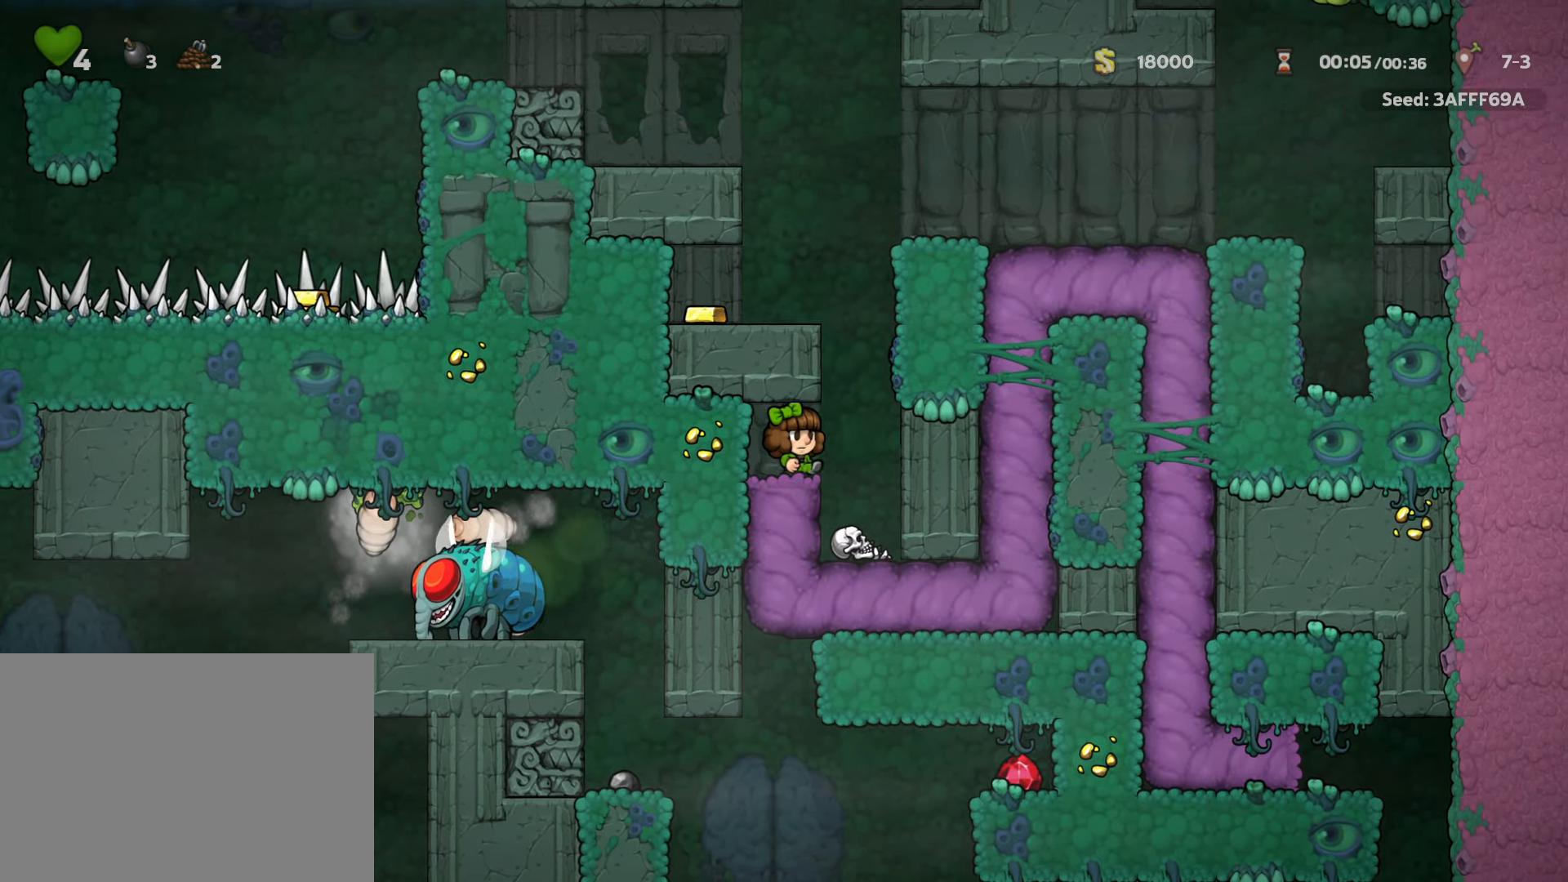
{"keys": ["left", "run", "z"], "events": [[117, "z", "down"], [150, "left", "down"], [200, "right", "up"], [300, "z", "up"], [400, "z", "down"]]}
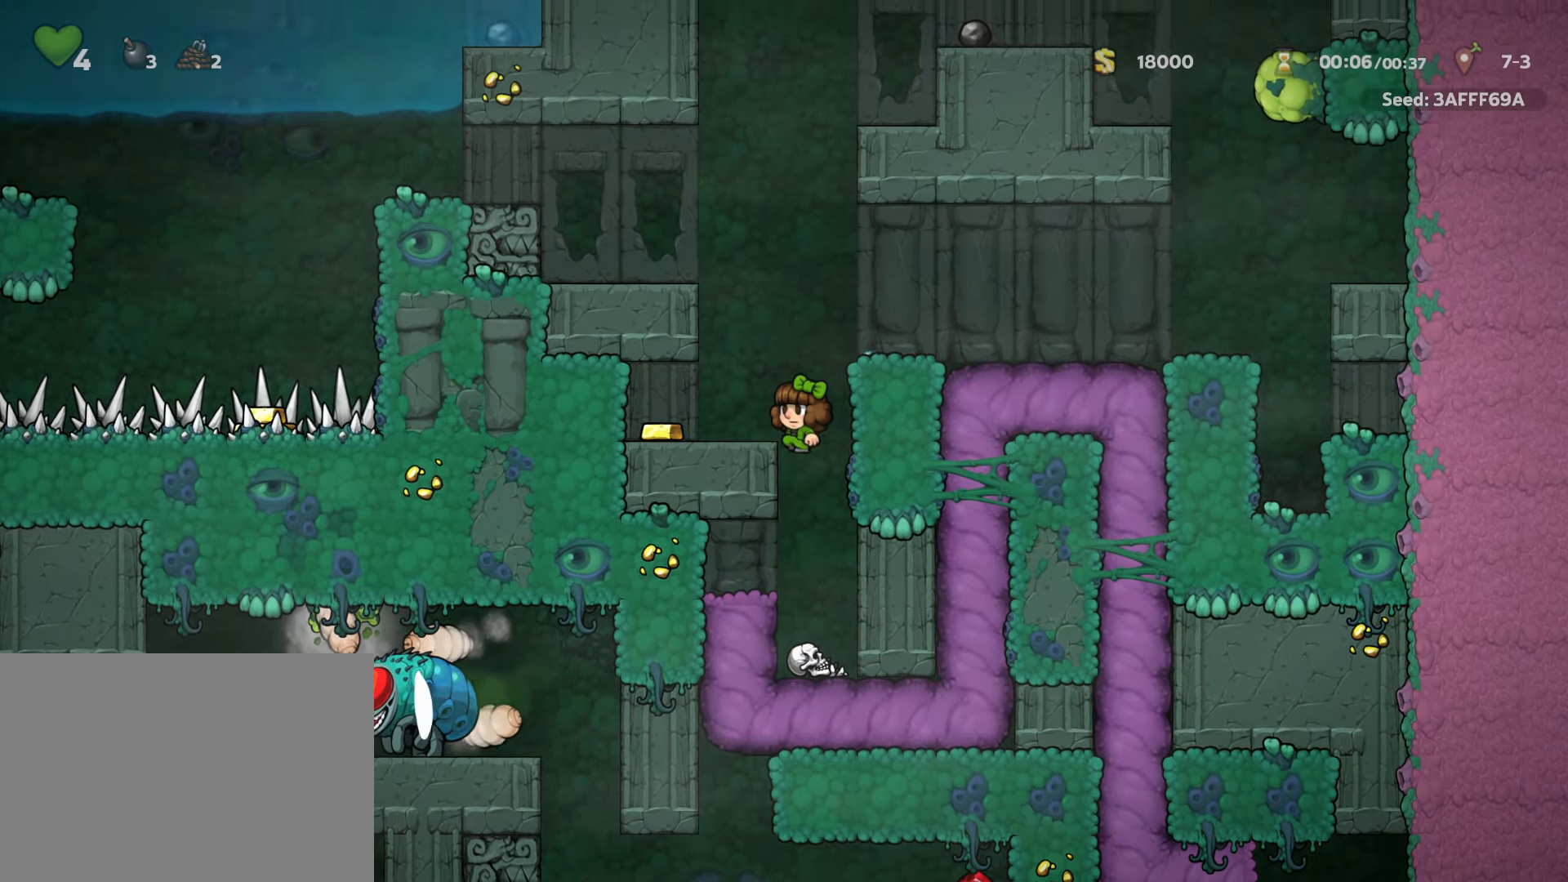
{"keys": [], "events": [[33, "run", "up"], [33, "z", "up"], [167, "left", "up"], [167, "run", "down"], [217, "z", "down"], [267, "right", "down"], [367, "z", "up"], [500, "right", "up"], [500, "run", "up"]]}
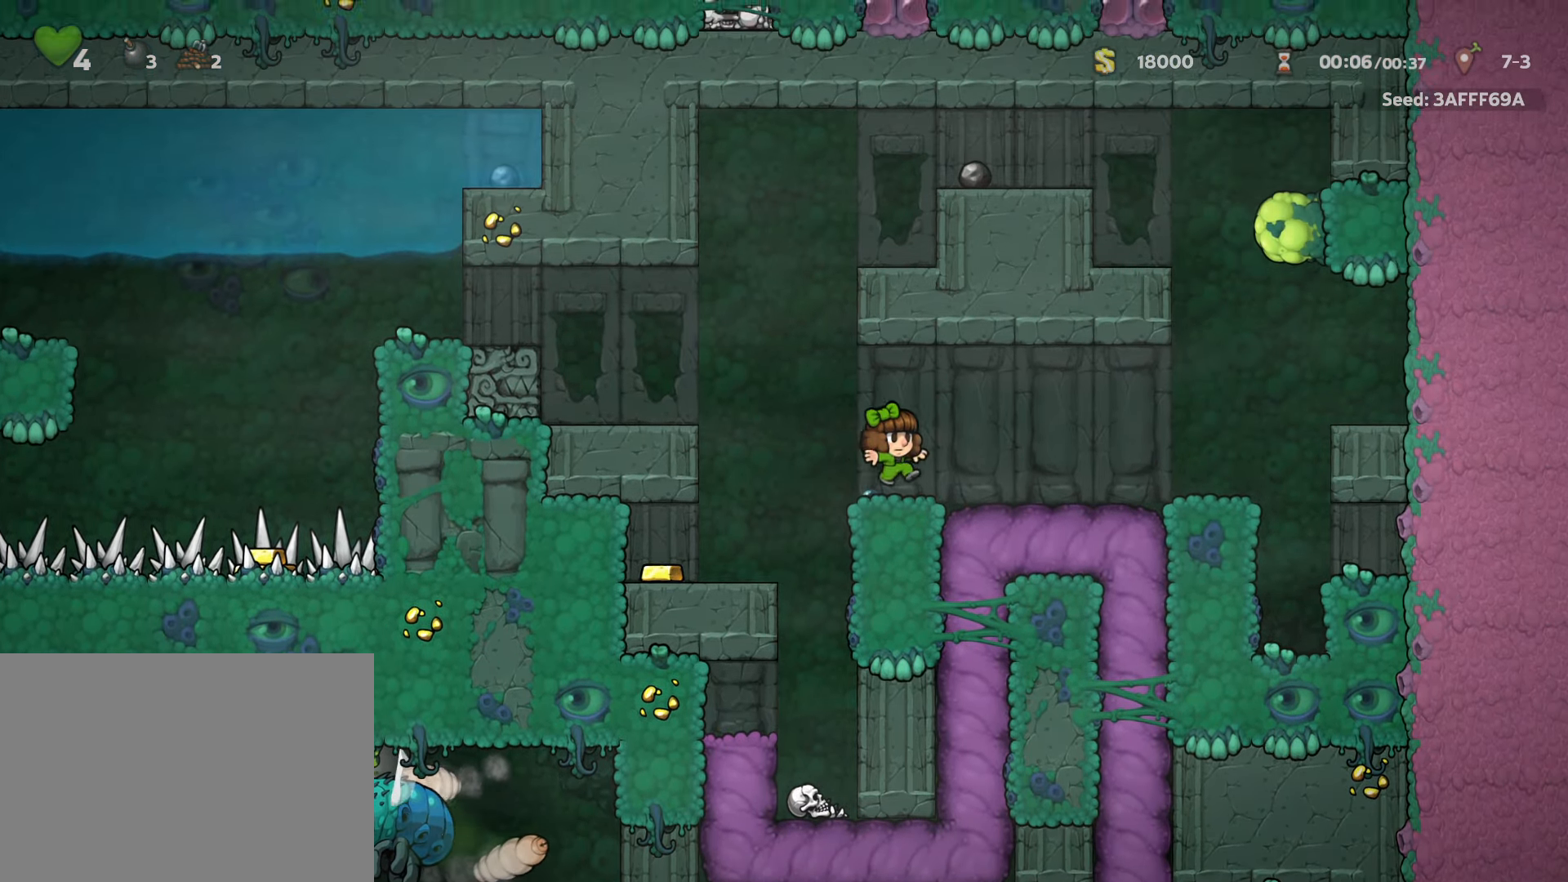
{"keys": ["left", "run"], "events": [[50, "left", "down"], [100, "x", "down"], [133, "run", "down"], [133, "z", "down"], [183, "x", "up"], [333, "z", "up"]]}
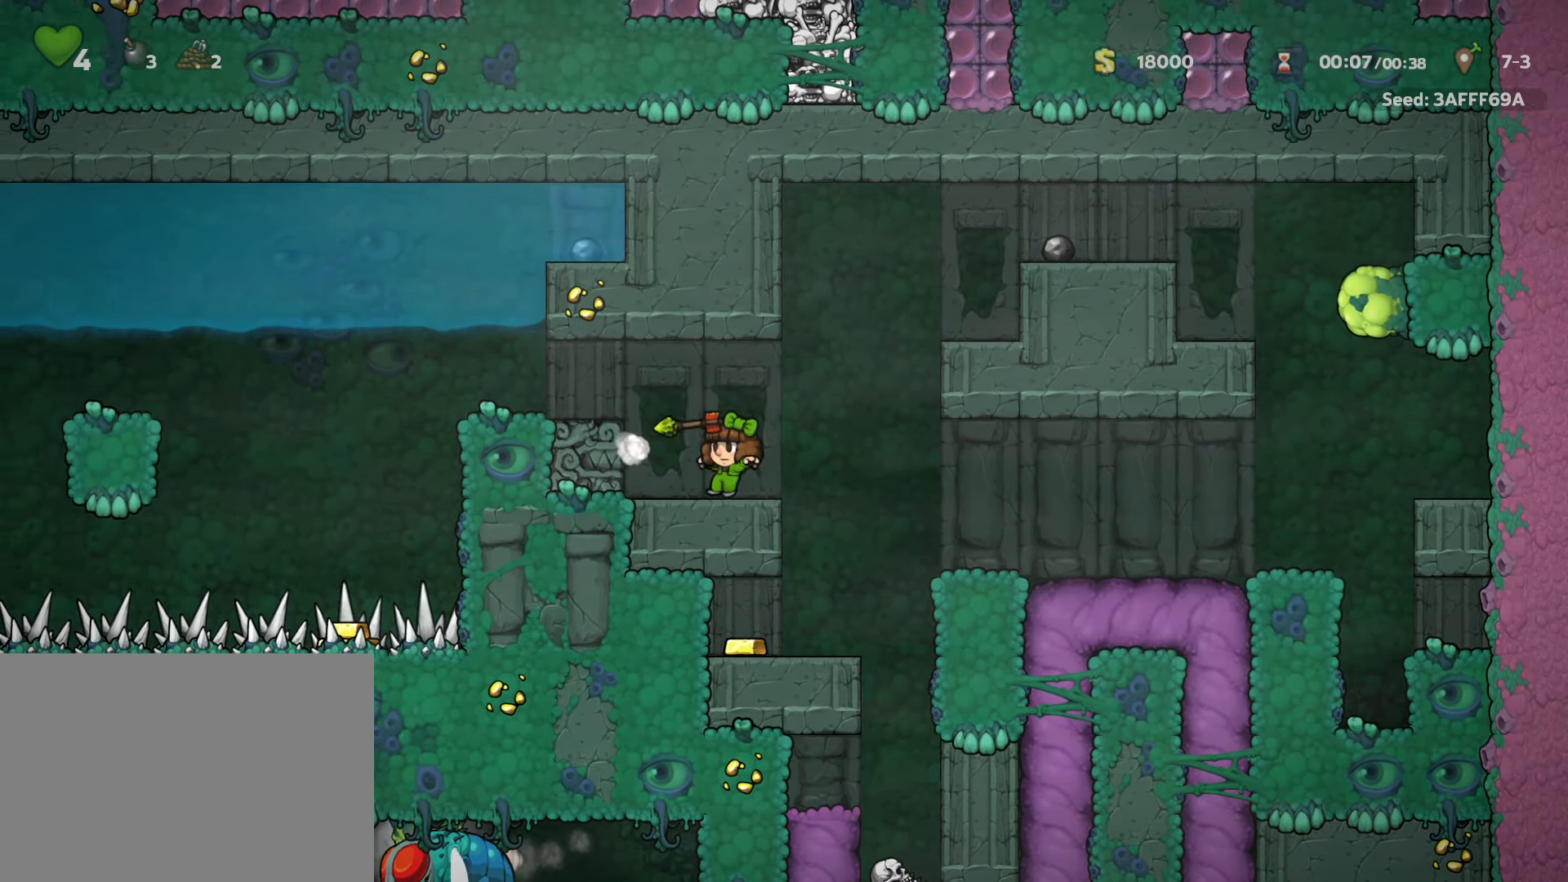
{"keys": ["left", "run", "z"], "events": [[17, "z", "down"], [200, "z", "up"], [383, "z", "down"]]}
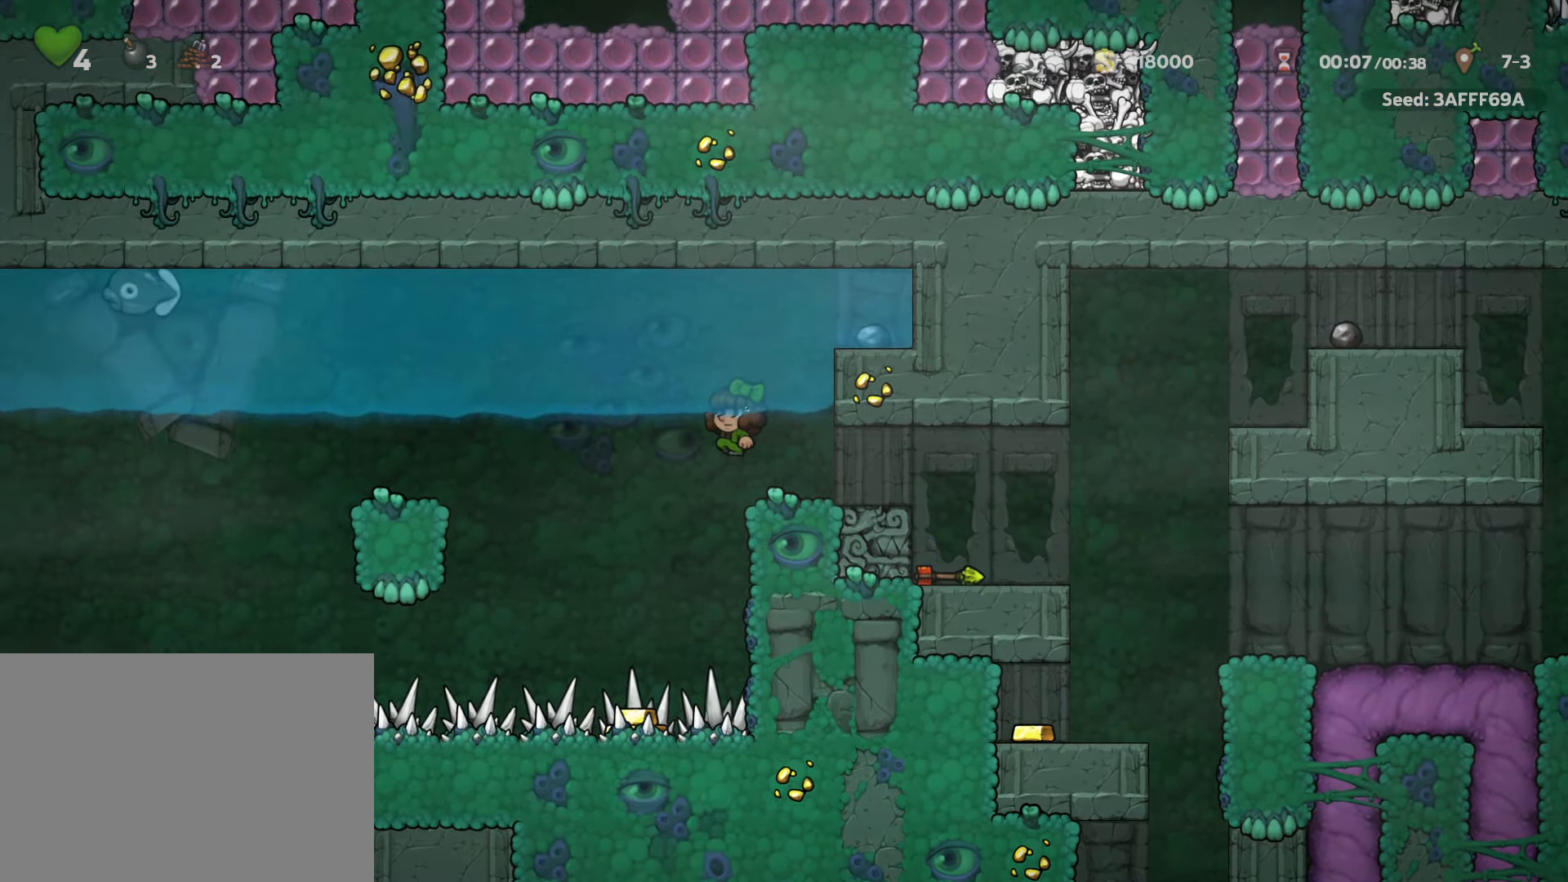
{"keys": ["left", "run", "z"], "events": [[83, "z", "up"], [217, "z", "down"], [267, "z", "up"], [317, "z", "down"], [350, "z", "up"], [400, "z", "down"], [450, "z", "up"], [500, "z", "down"]]}